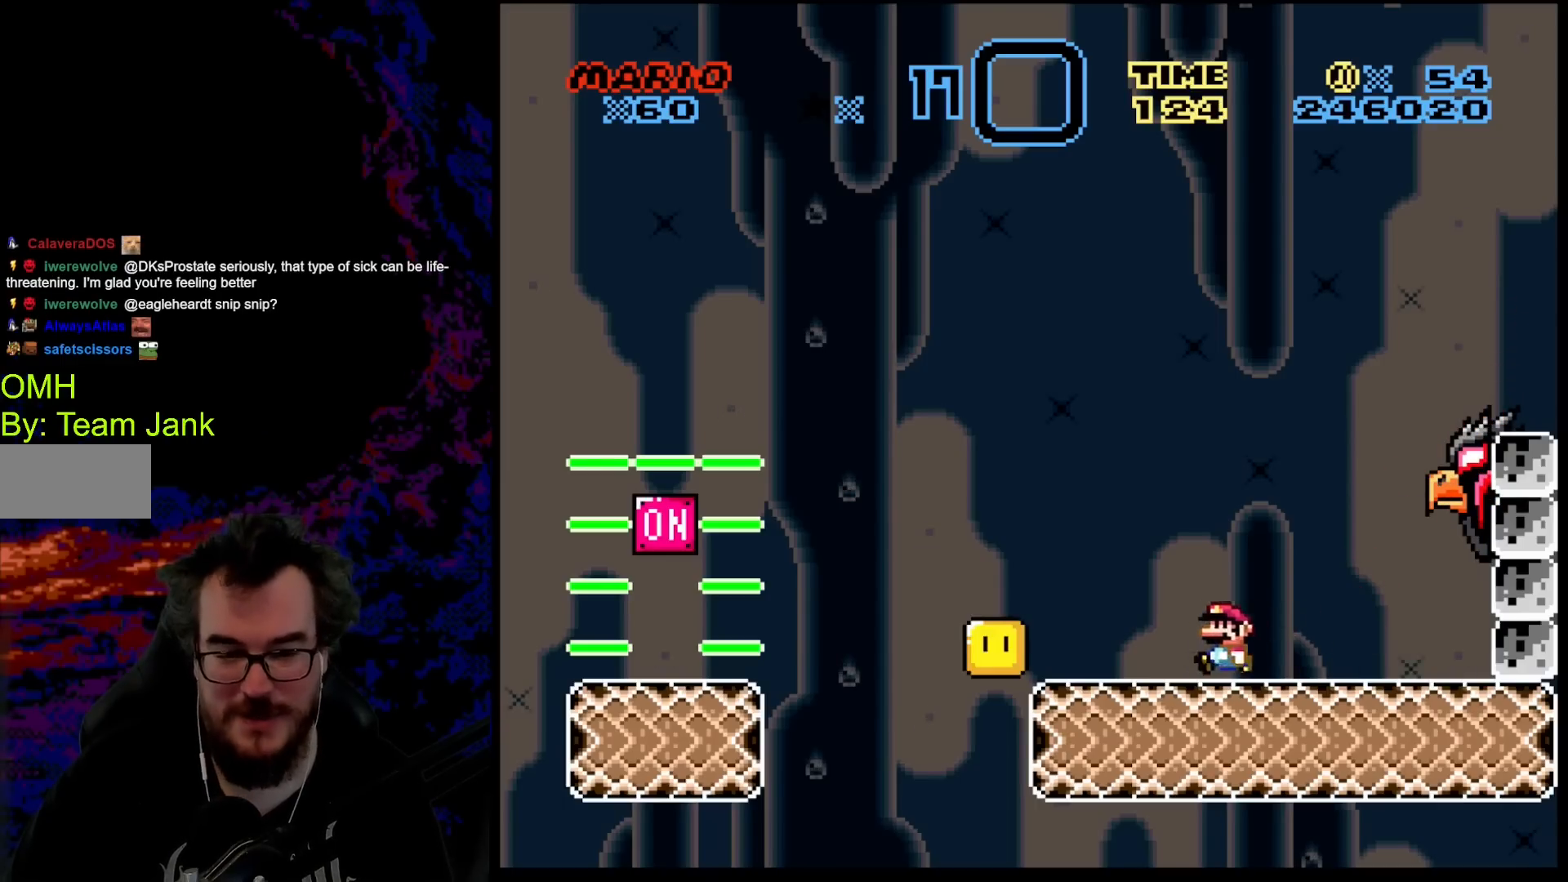
Gameplay with a controller (Nintendo layout); each line is a JSON object with the inputs held at the frame after it. "events" lists button and stick changes between this image and that frame as [ms after this image, input, new state], when the widget could be followed in between. Not read: L3 R3.
{"buttons": ["Y", "DPAD_LEFT"], "events": [[83, "B", "down"], [217, "B", "up"]]}
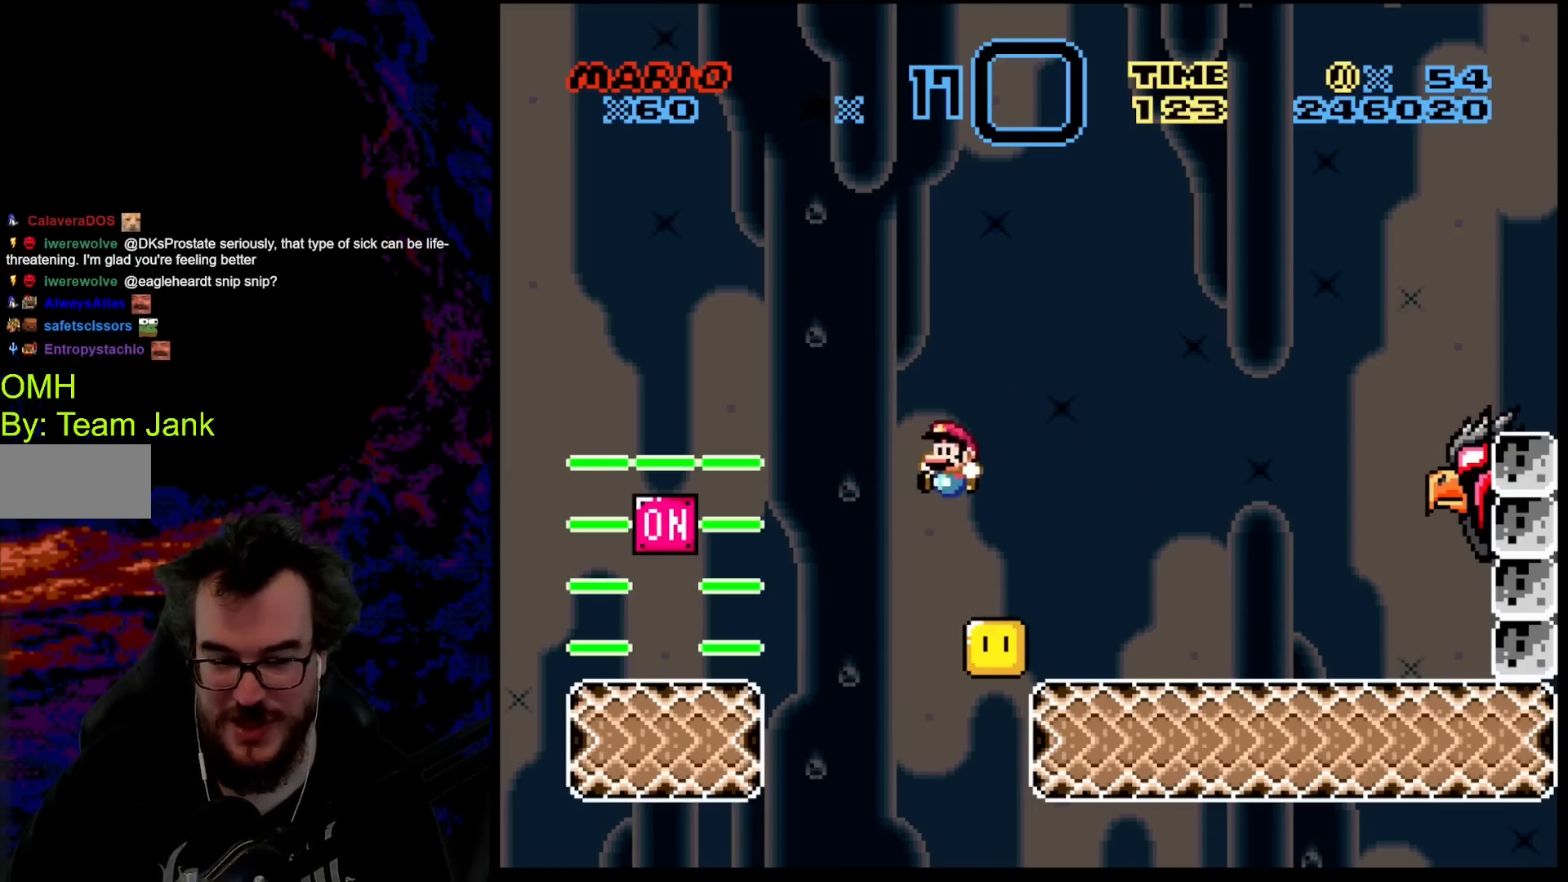
{"buttons": [], "events": [[100, "DPAD_LEFT", "up"], [133, "DPAD_RIGHT", "down"], [150, "Y", "up"], [367, "DPAD_RIGHT", "up"]]}
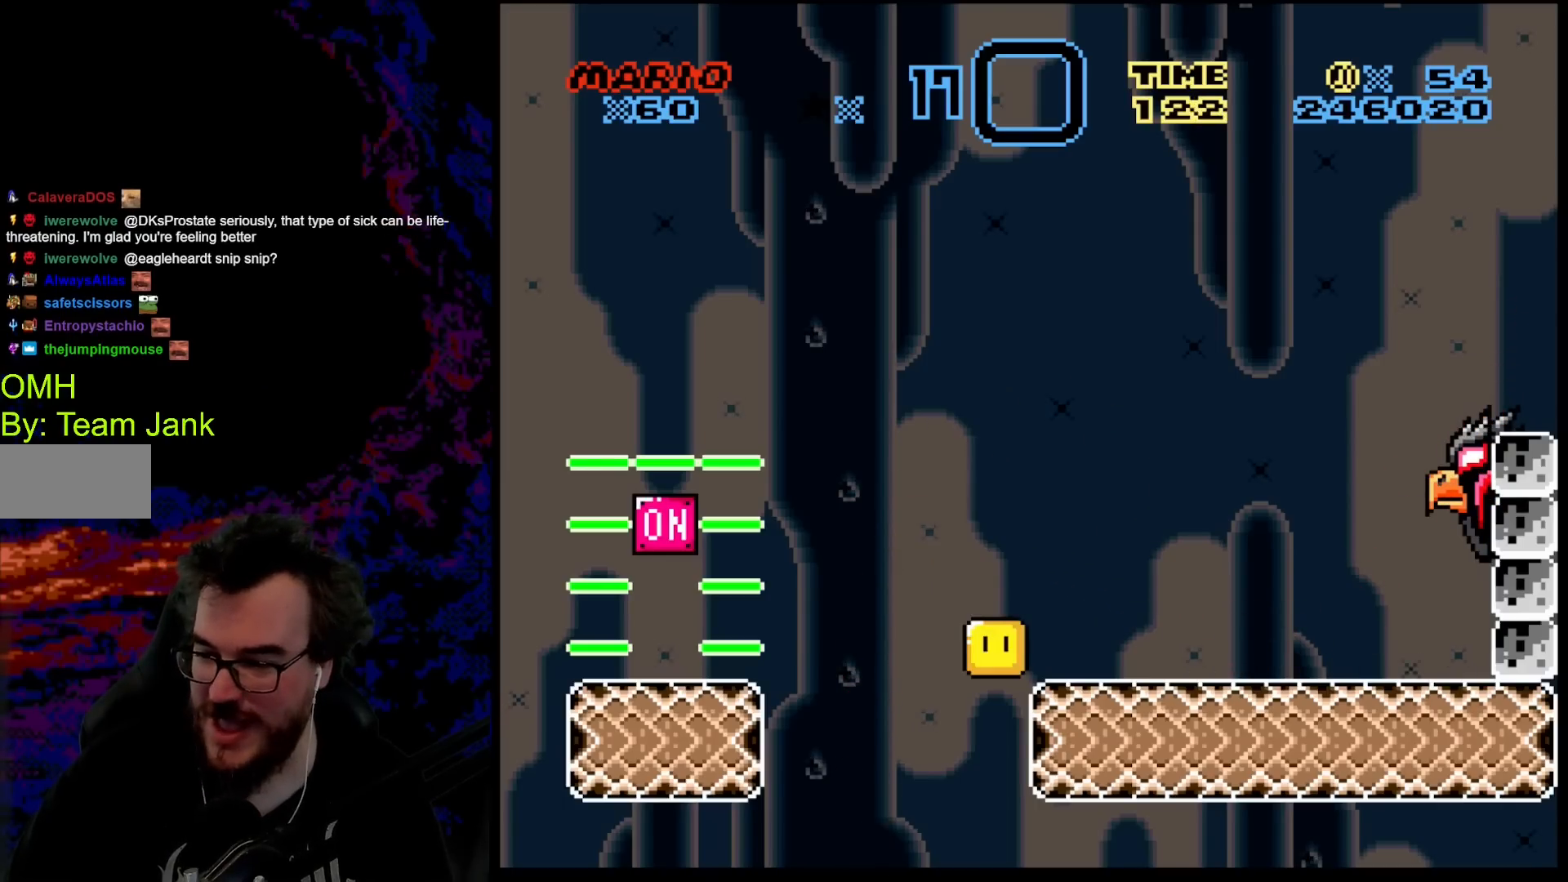
{"buttons": [], "events": []}
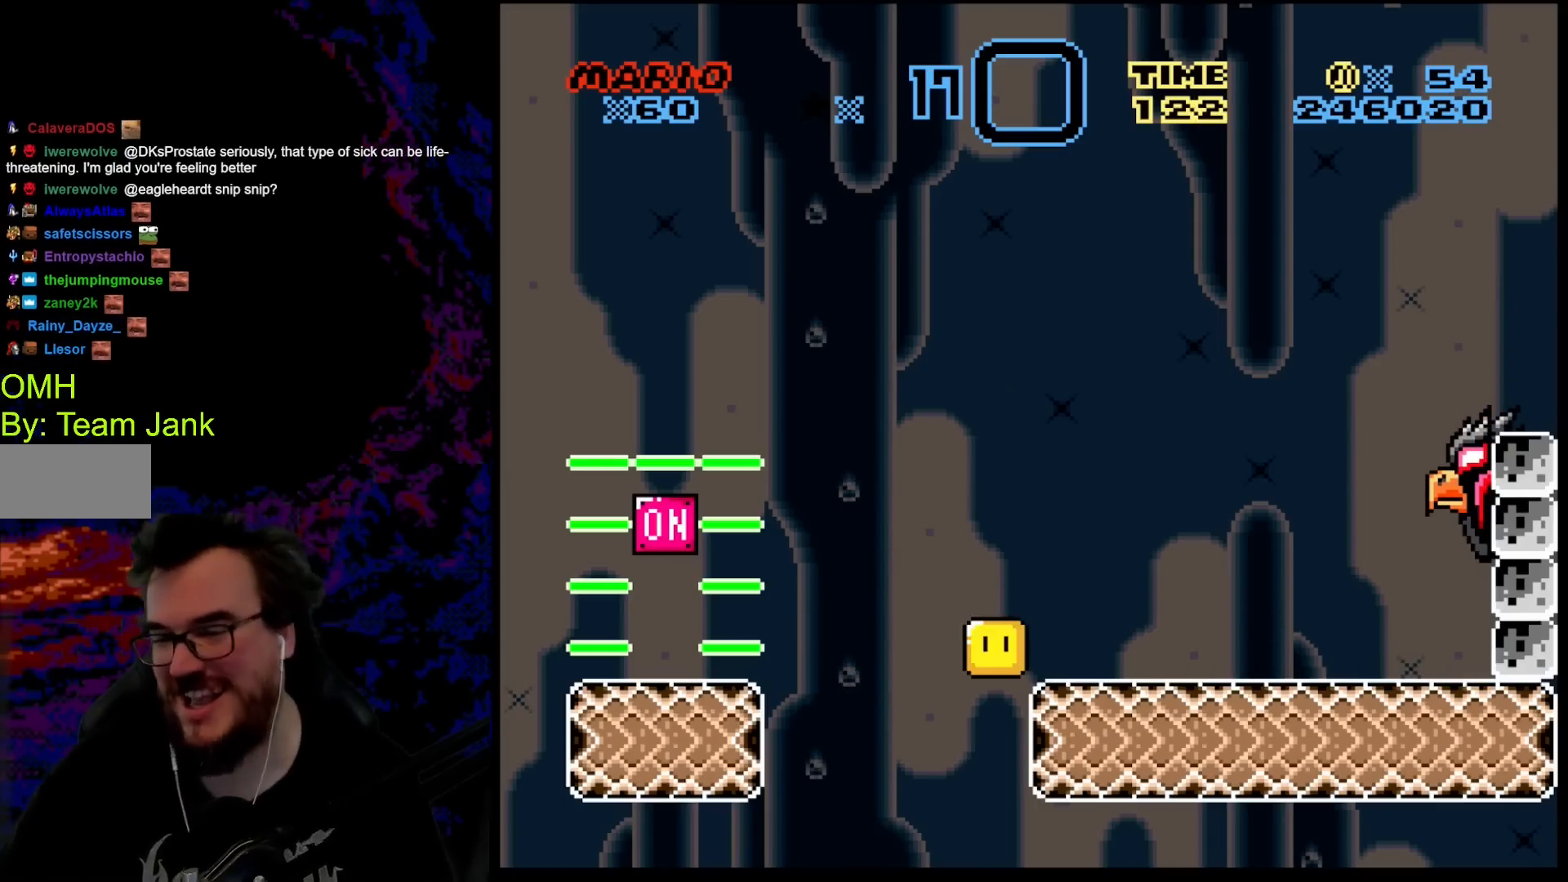
{"buttons": [], "events": []}
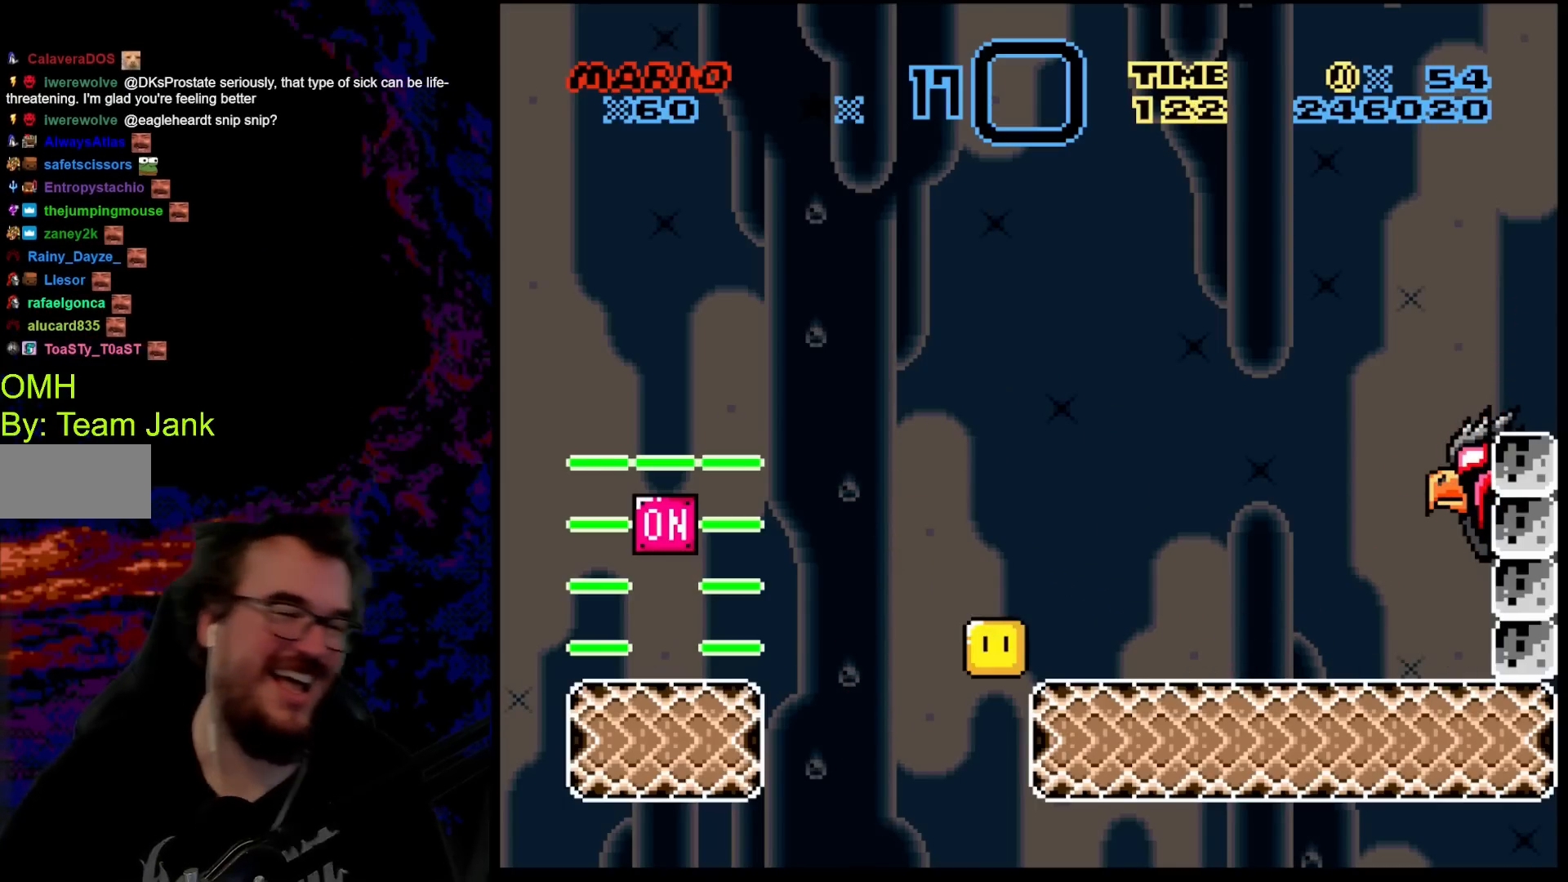
{"buttons": [], "events": []}
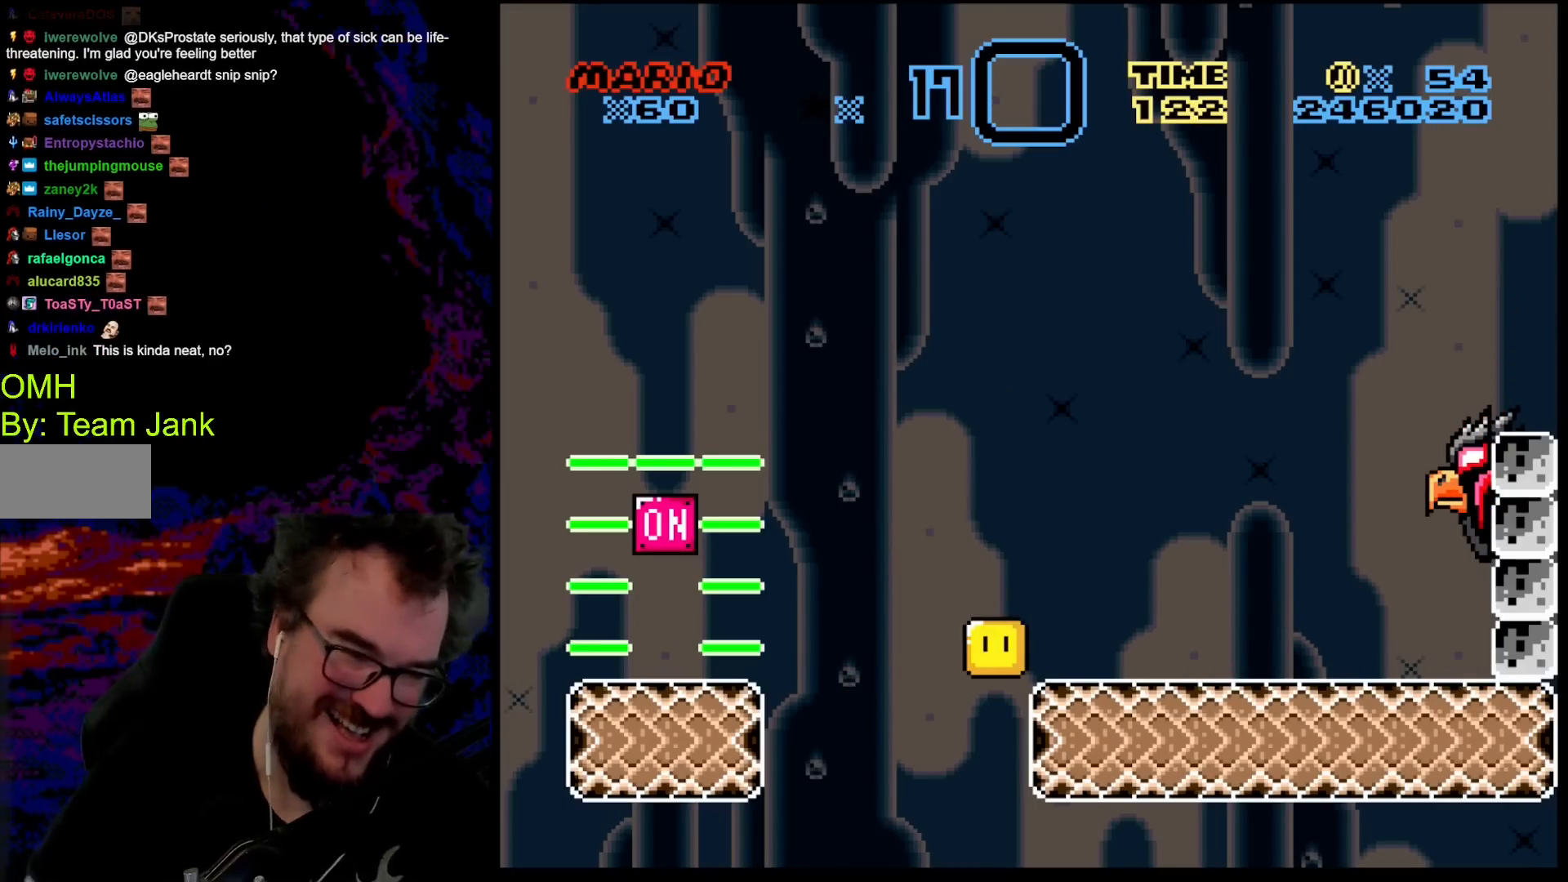
{"buttons": [], "events": []}
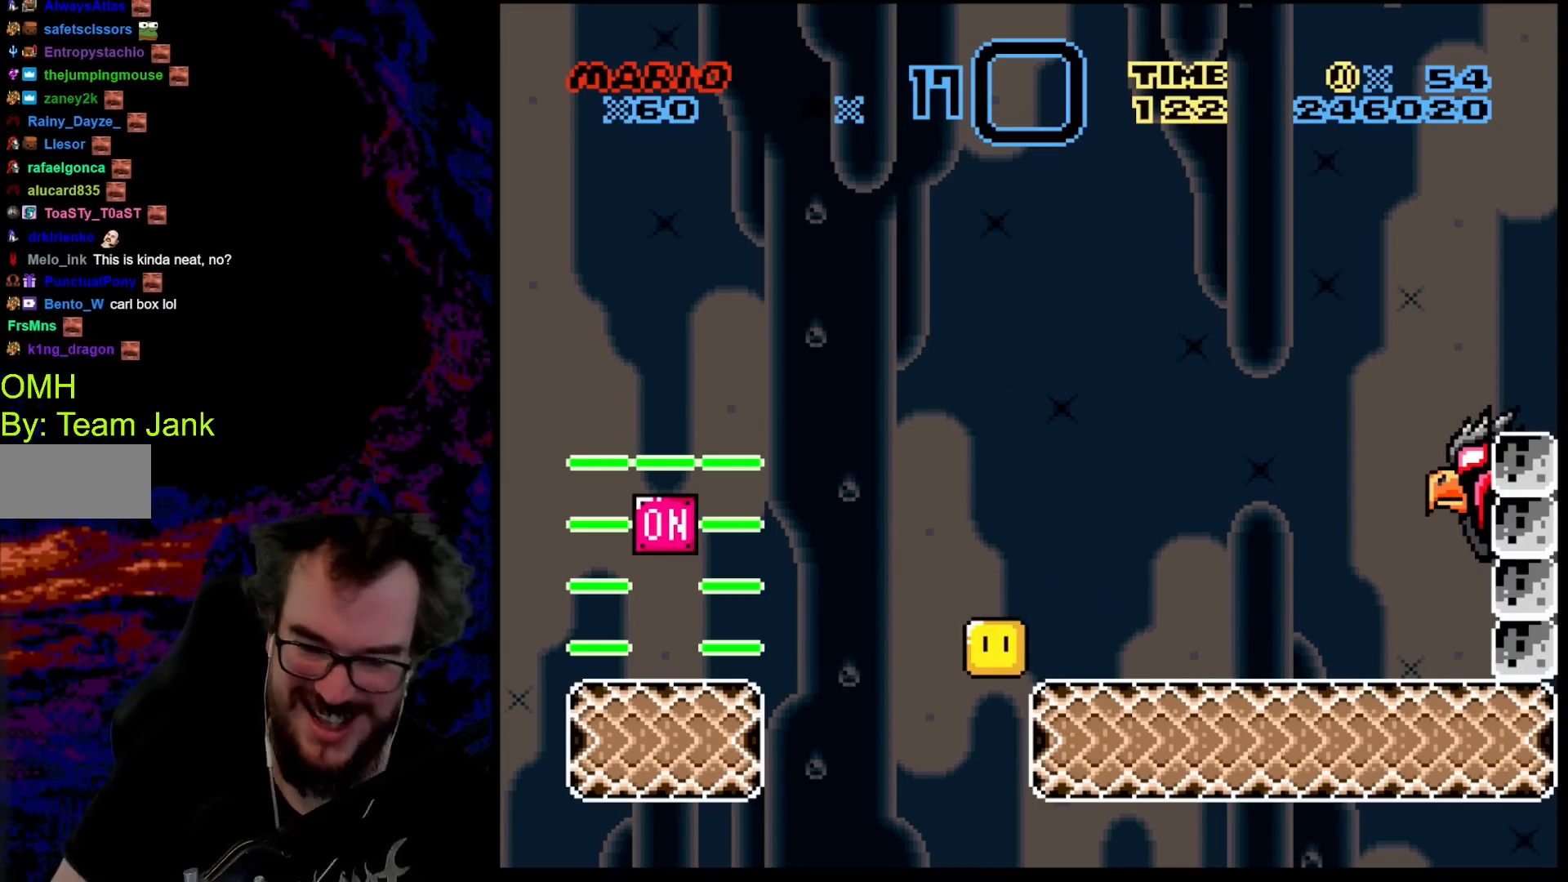
{"buttons": [], "events": []}
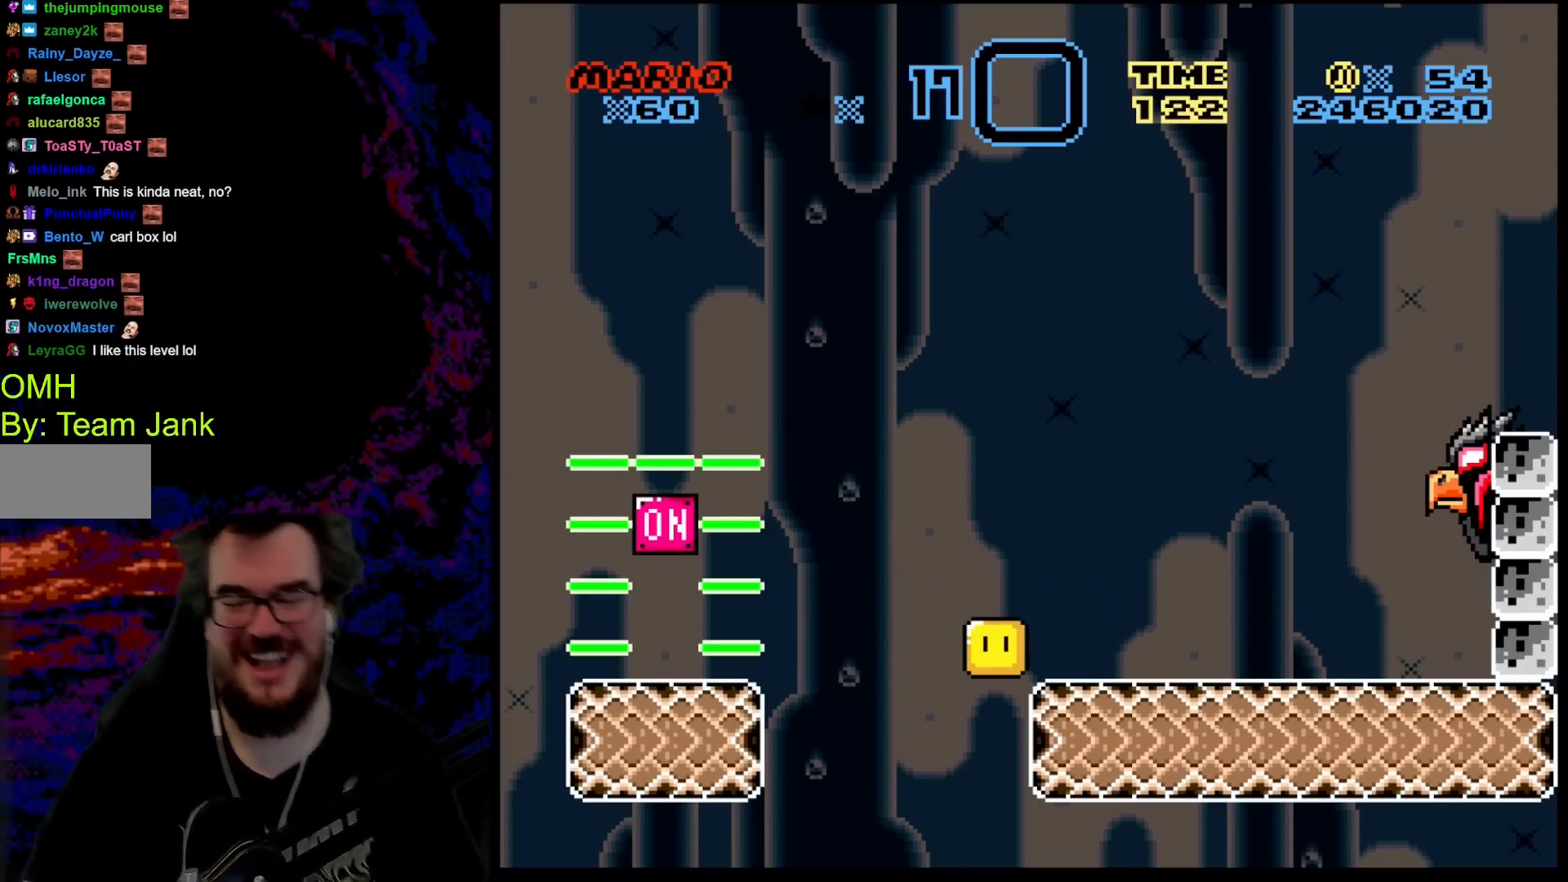
{"buttons": [], "events": []}
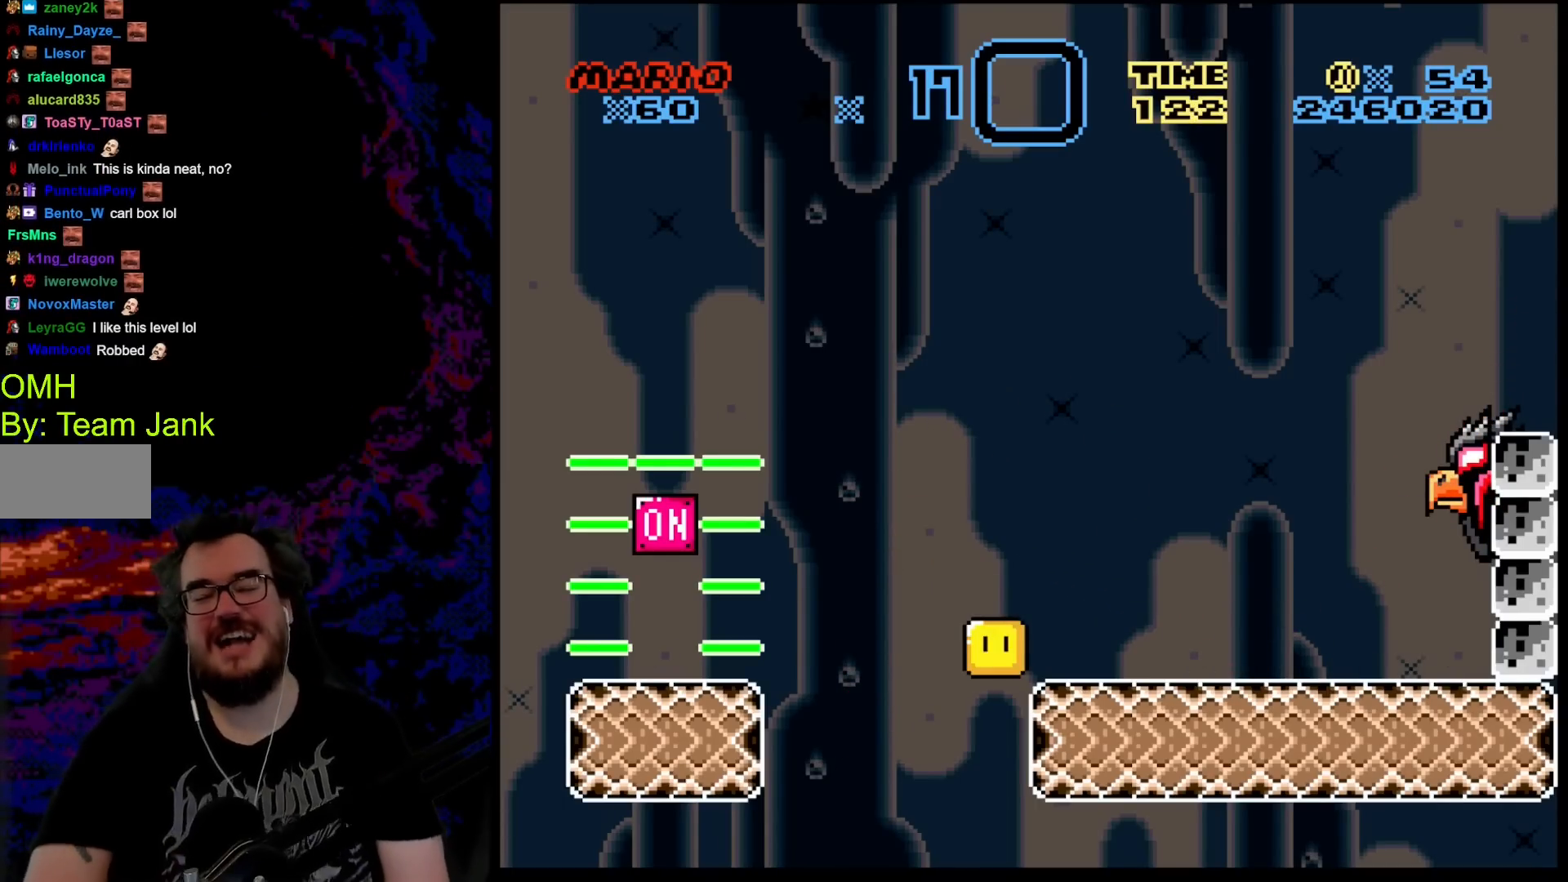
{"buttons": [], "events": []}
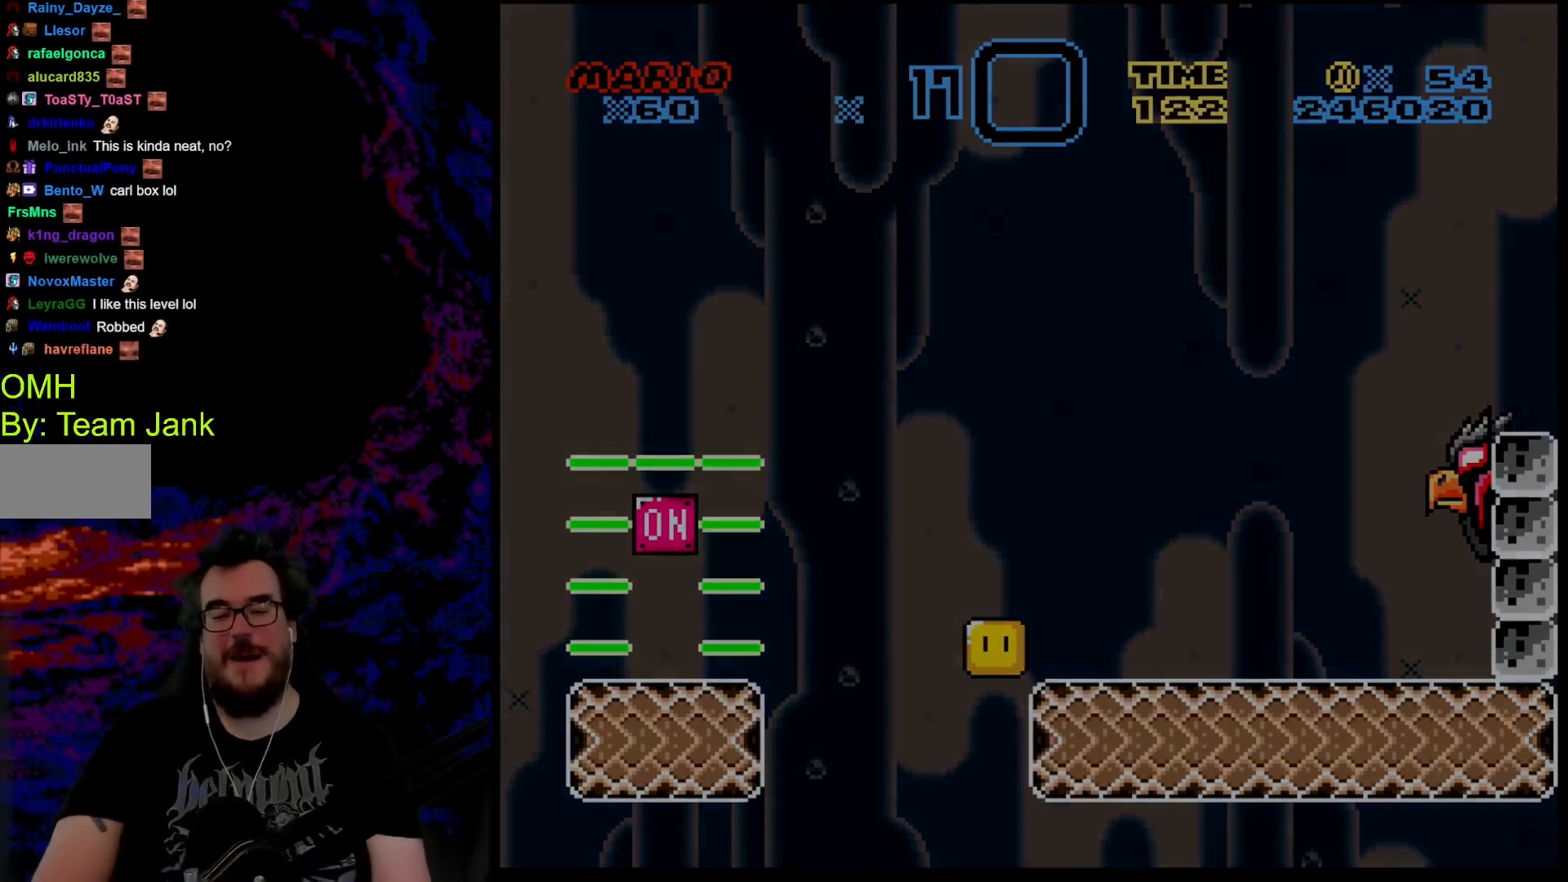
{"buttons": [], "events": []}
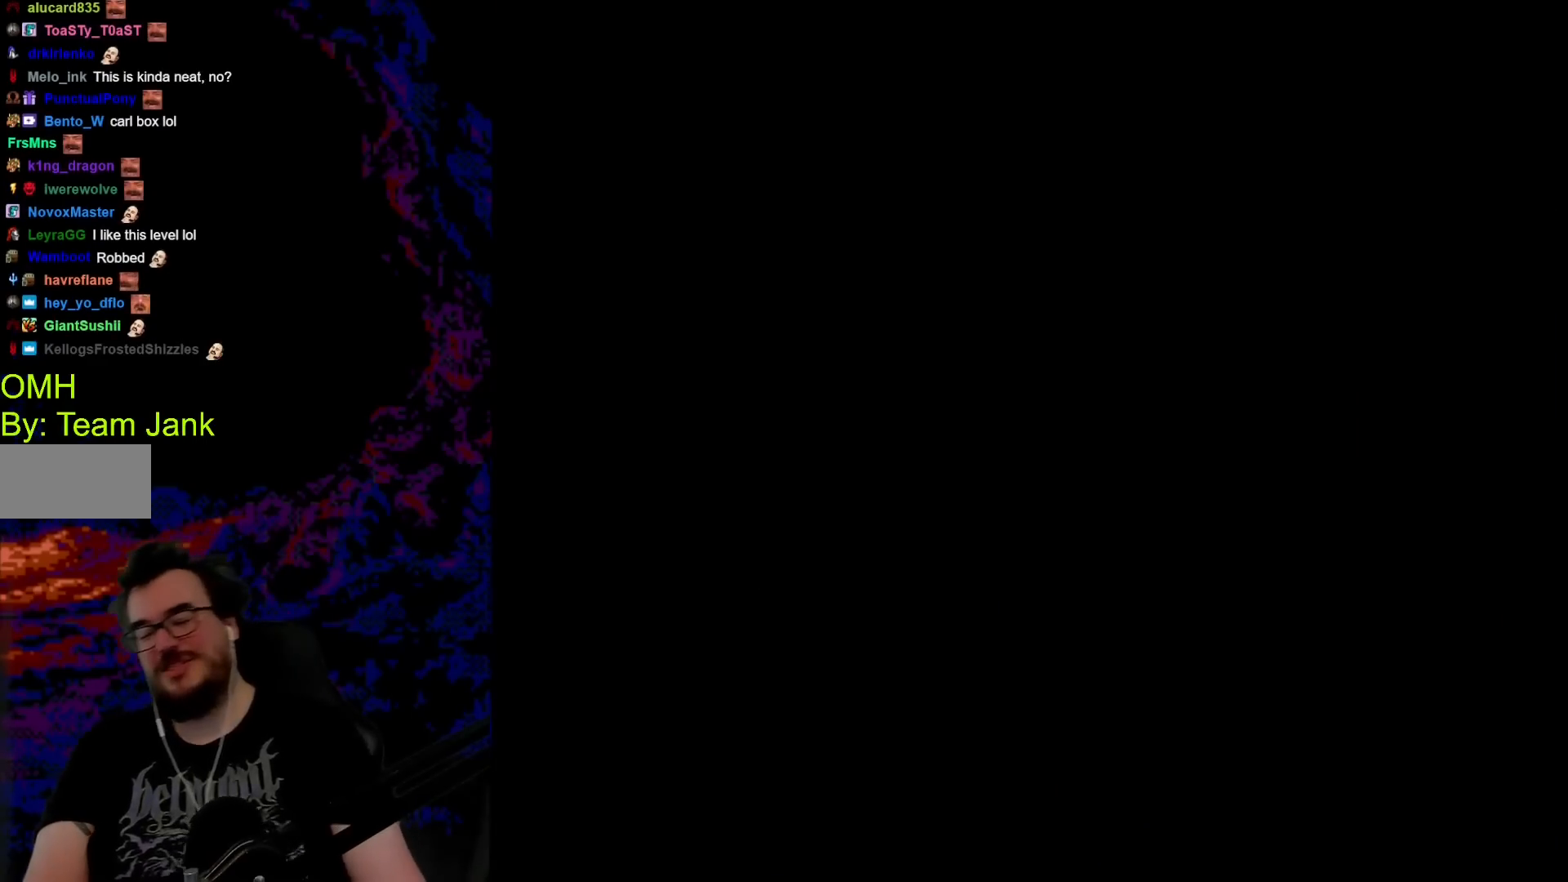
{"buttons": [], "events": []}
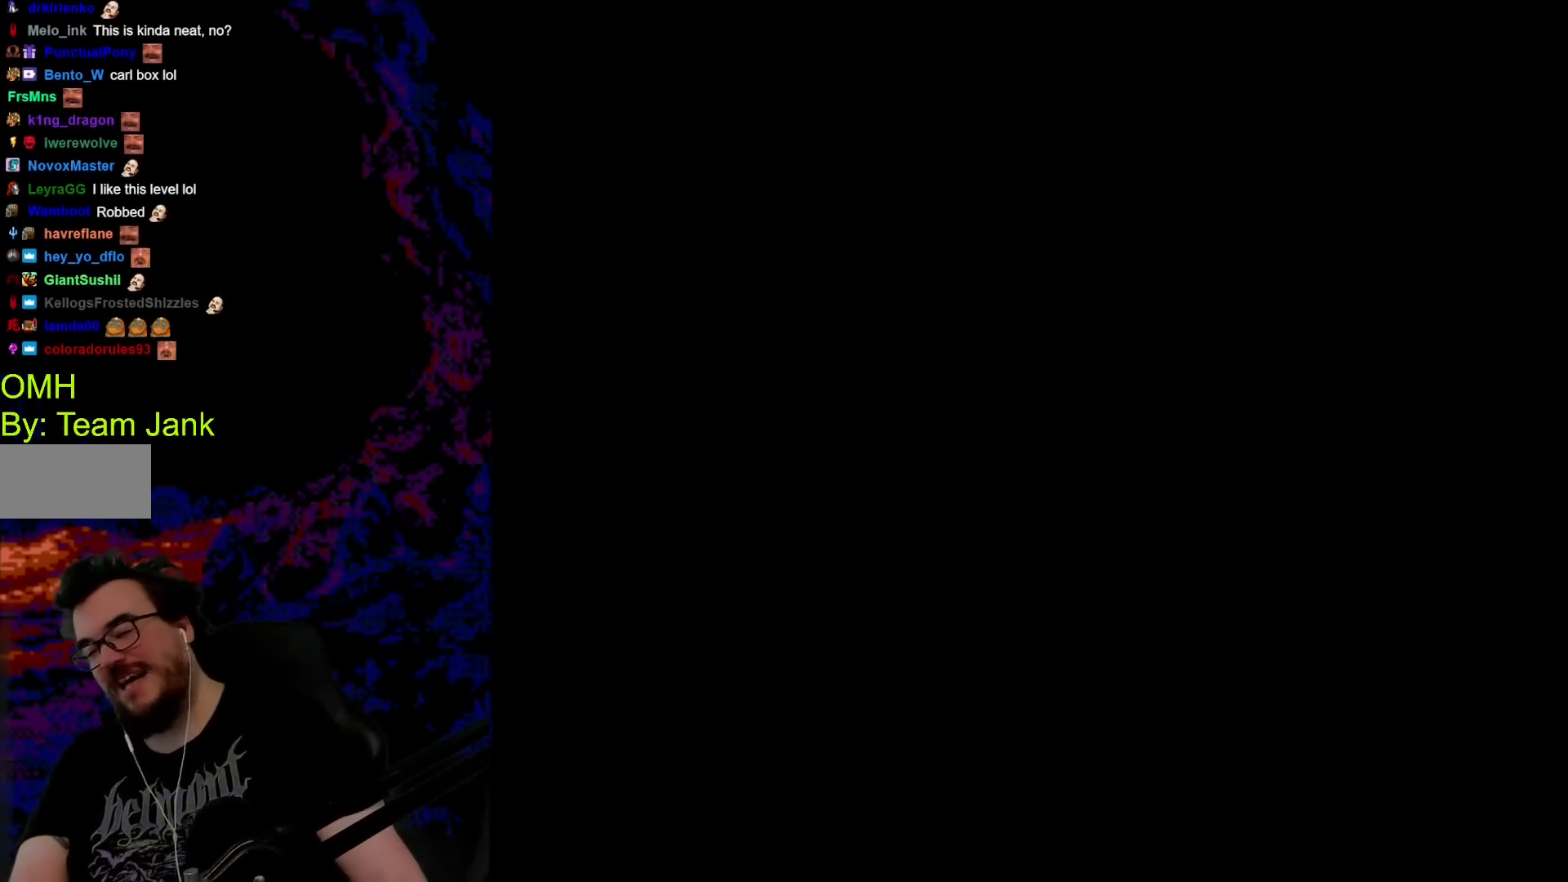
{"buttons": [], "events": []}
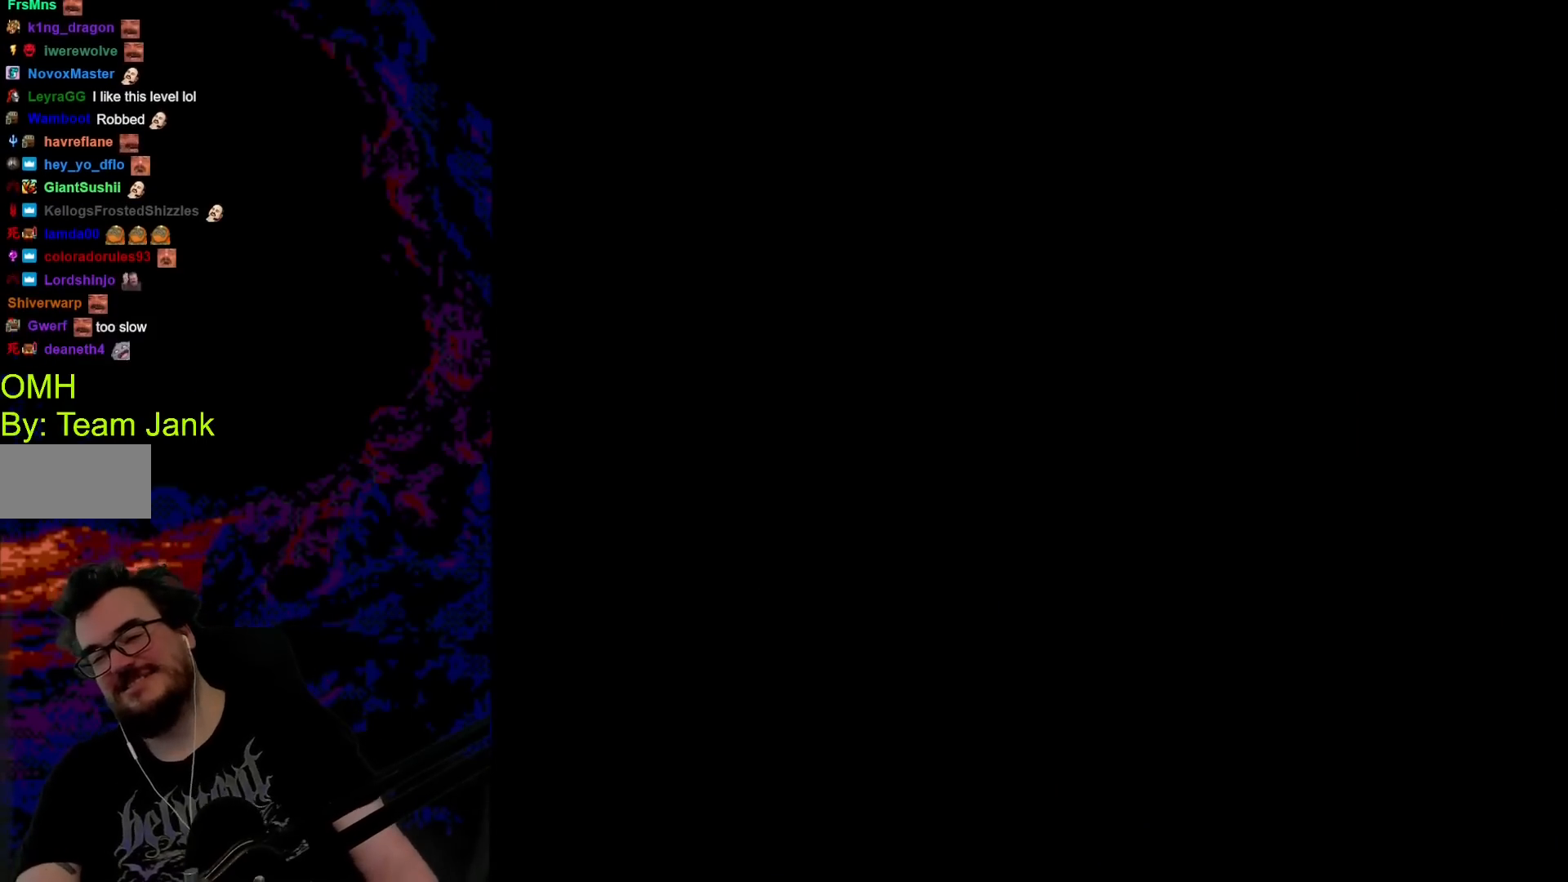
{"buttons": ["B", "Y", "DPAD_RIGHT"], "events": [[250, "B", "down"], [250, "Y", "down"], [450, "DPAD_RIGHT", "down"]]}
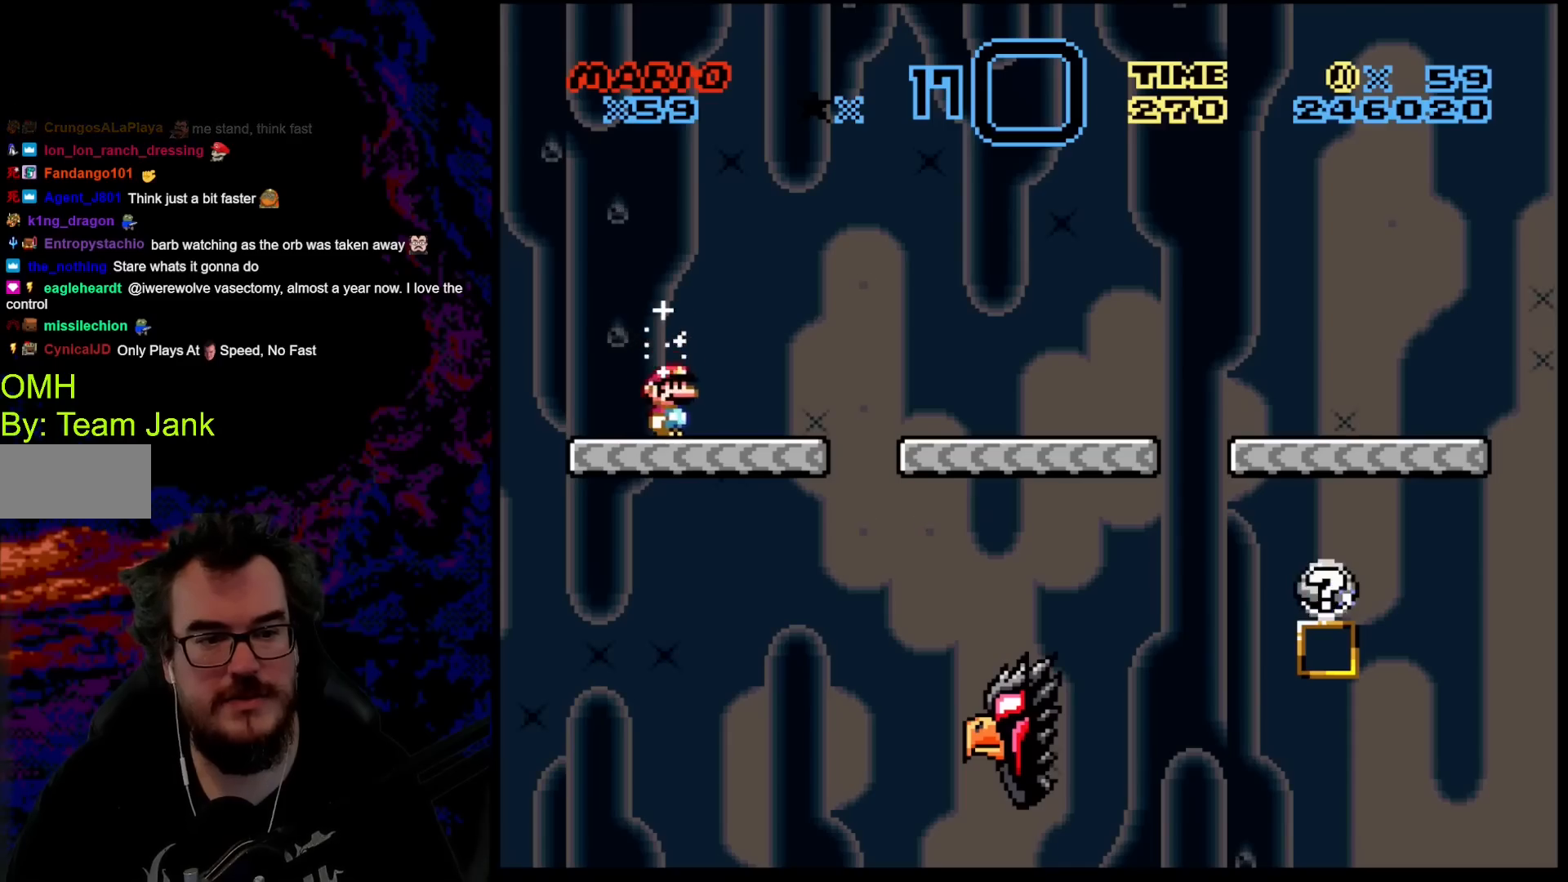
{"buttons": ["B", "Y", "DPAD_RIGHT"], "events": [[100, "B", "up"], [350, "B", "down"]]}
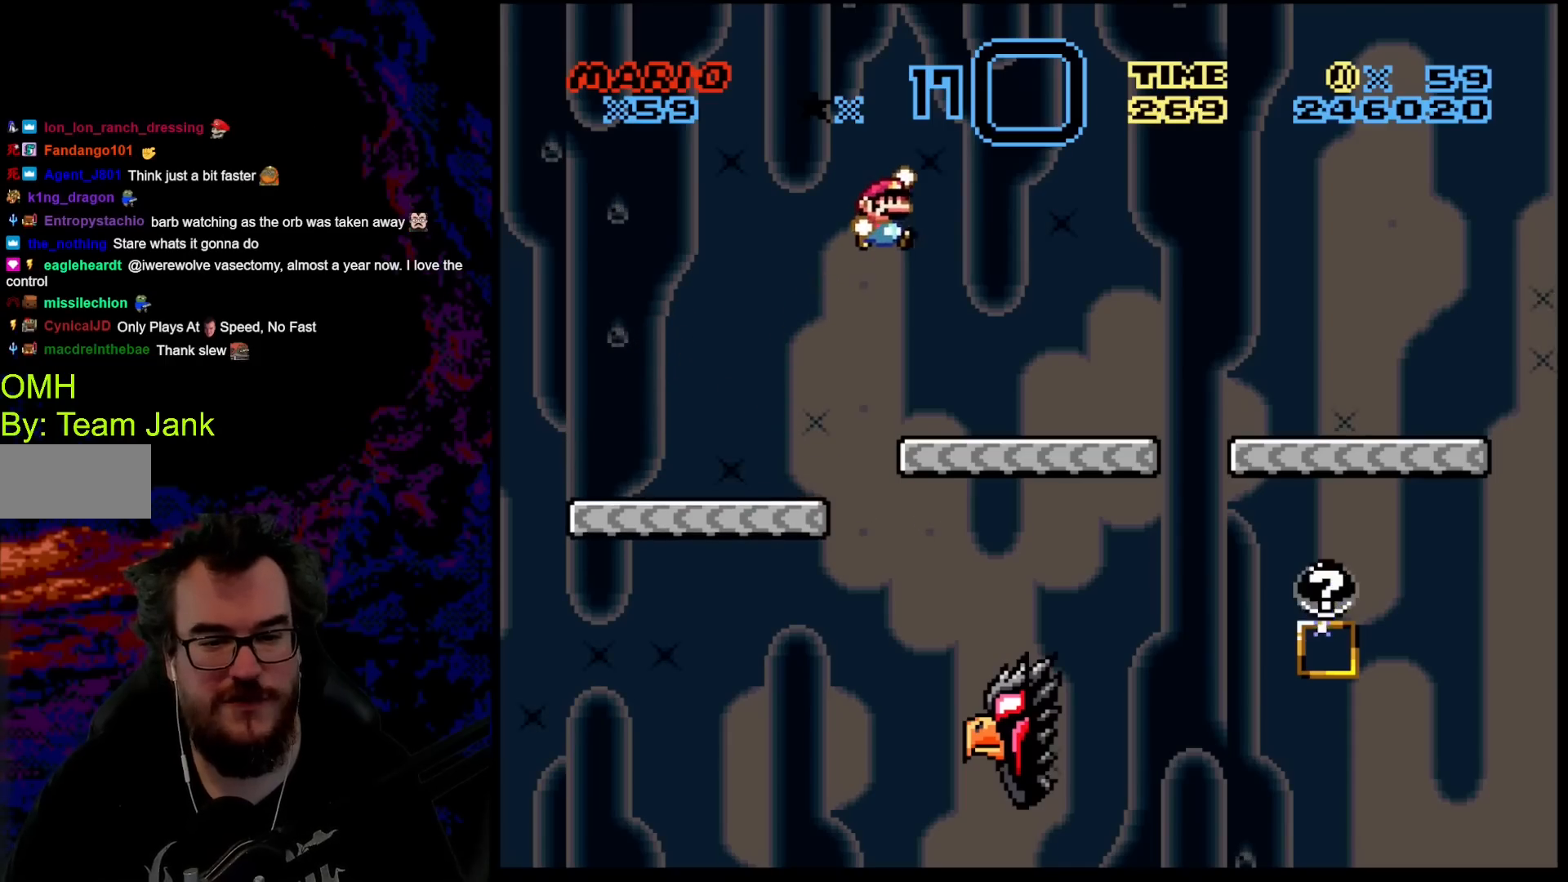
{"buttons": ["B", "Y", "DPAD_RIGHT"], "events": []}
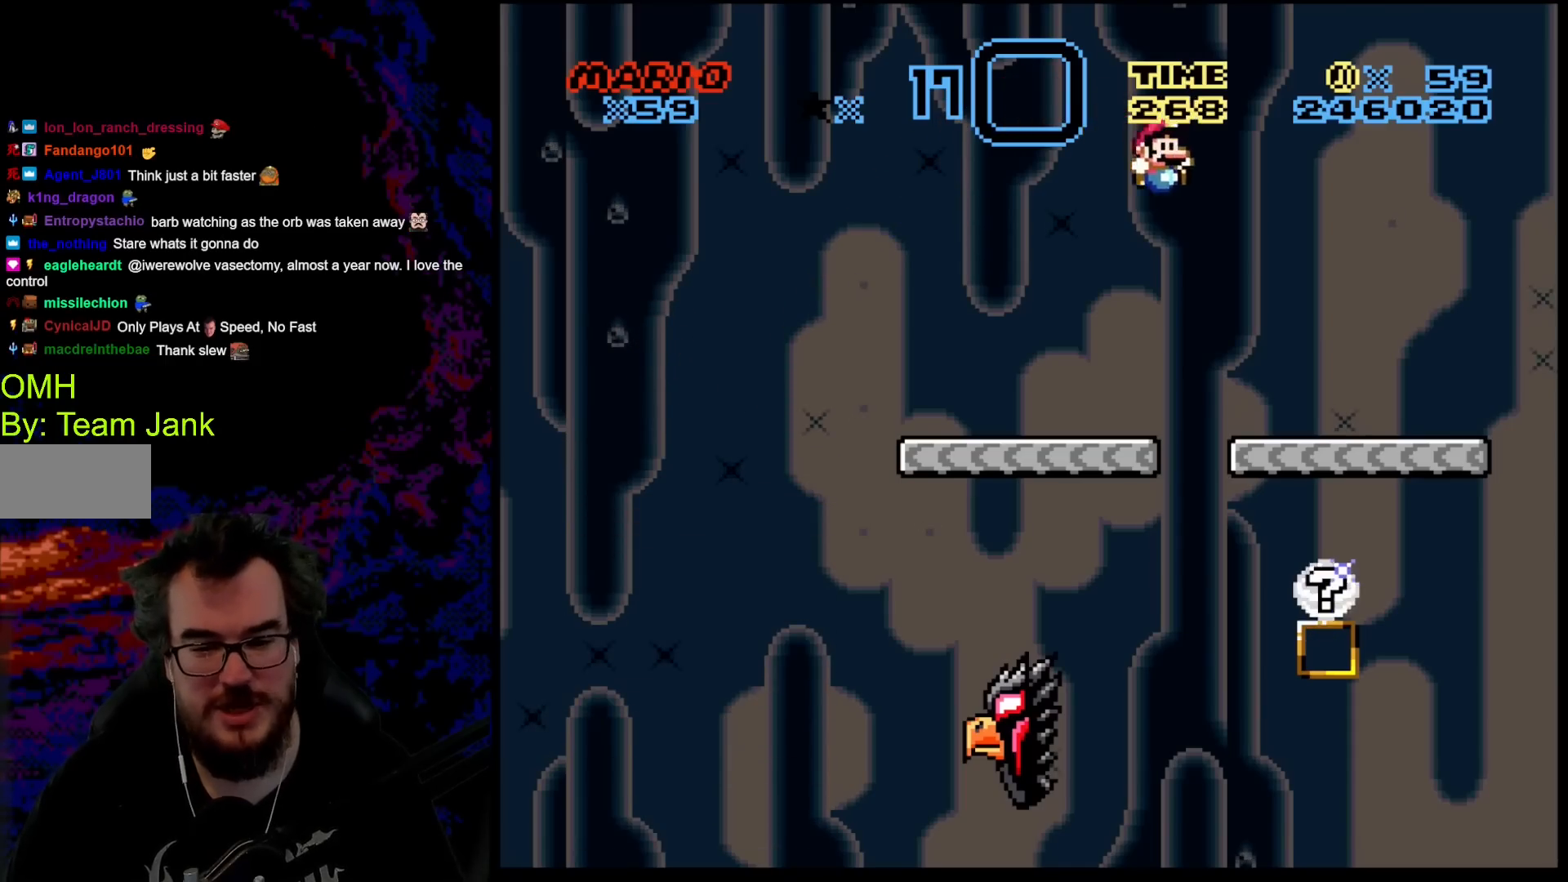
{"buttons": ["Y"], "events": [[233, "B", "up"], [300, "DPAD_RIGHT", "up"], [300, "DPAD_UP", "down"], [317, "DPAD_LEFT", "down"], [317, "DPAD_UP", "up"], [433, "DPAD_LEFT", "up"]]}
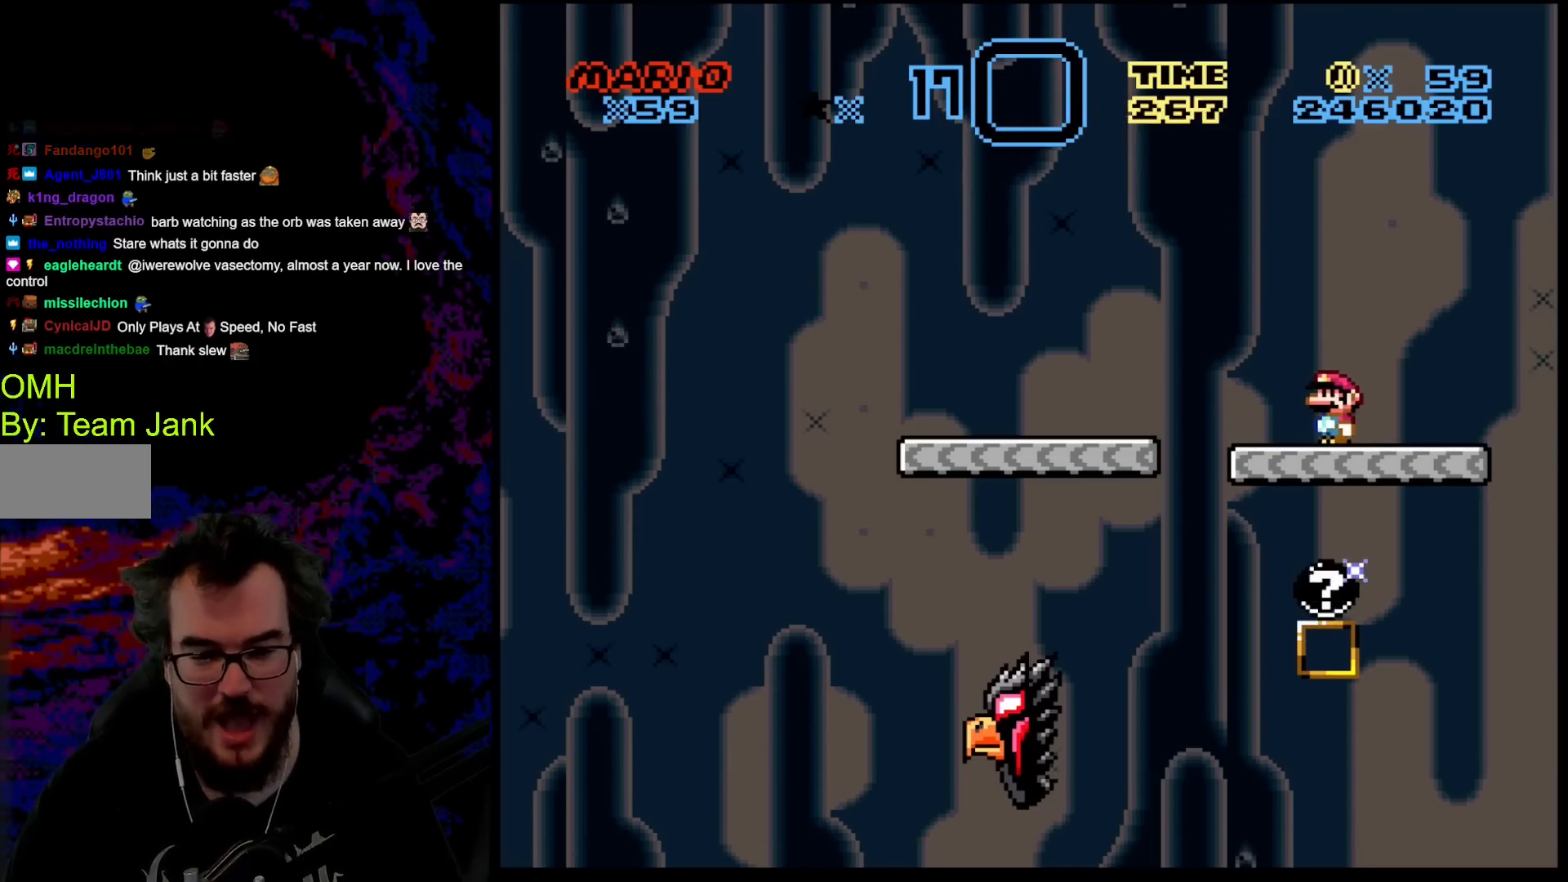
{"buttons": ["Y"], "events": []}
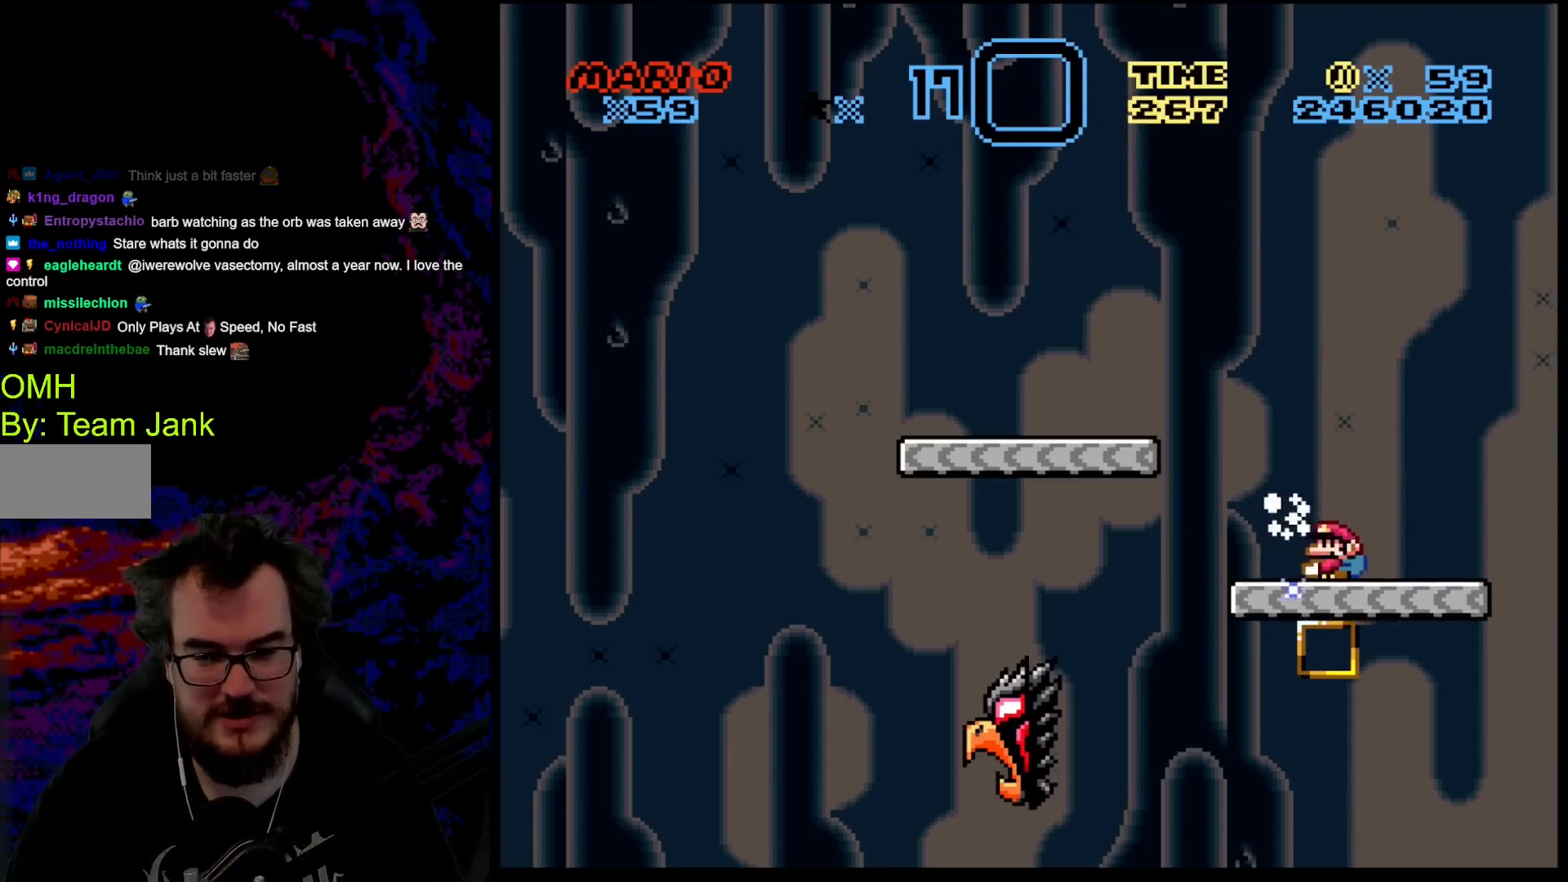
{"buttons": ["B", "Y", "DPAD_LEFT"], "events": [[83, "DPAD_LEFT", "down"], [133, "B", "down"]]}
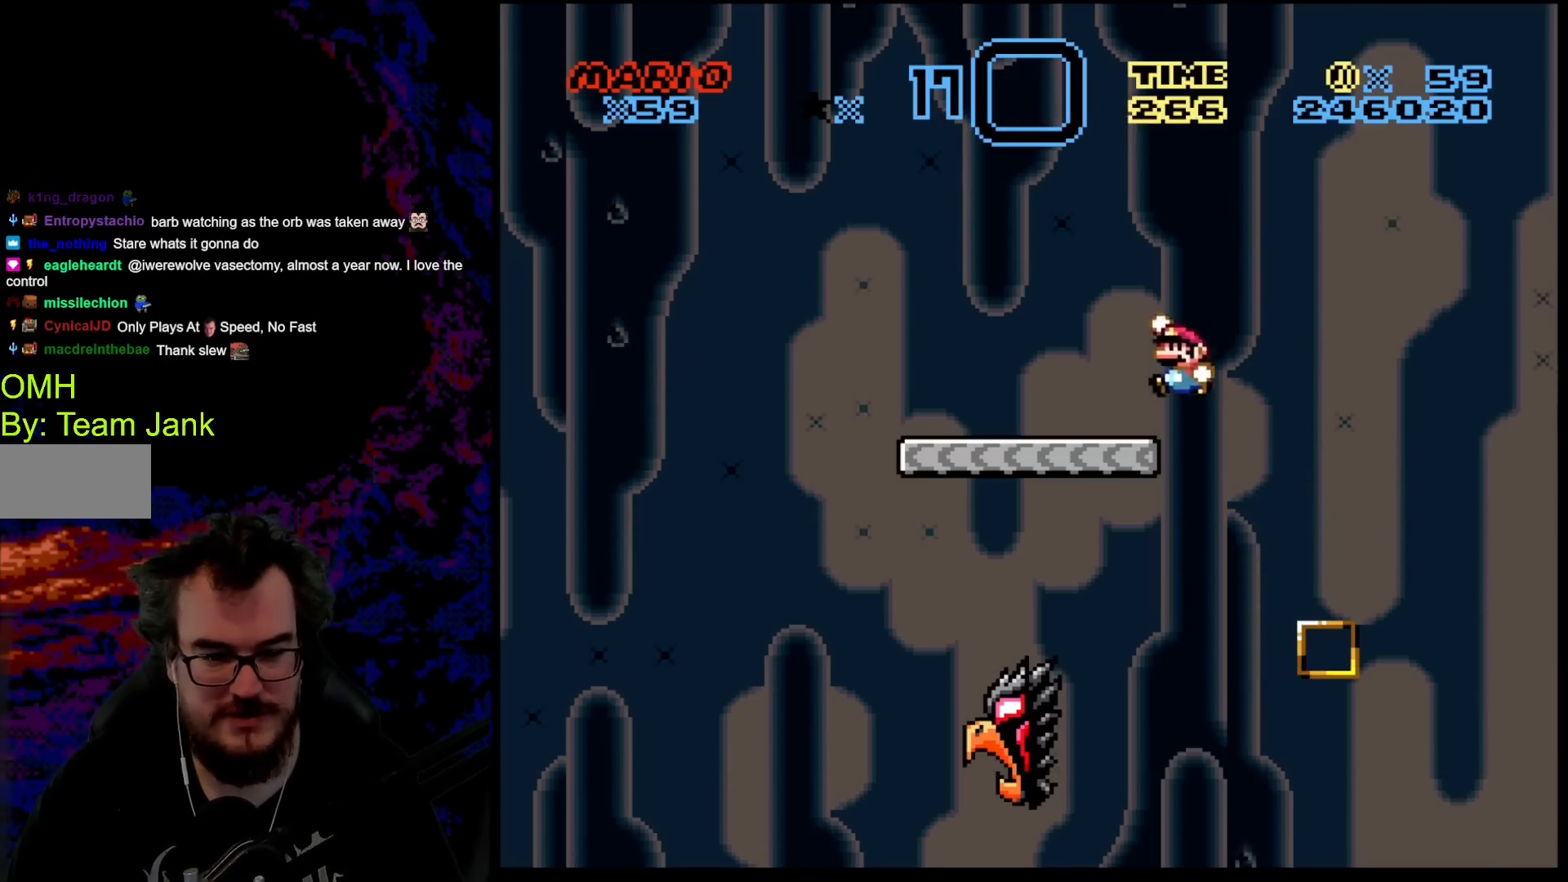
{"buttons": ["B", "Y"], "events": [[317, "DPAD_LEFT", "up"], [333, "DPAD_RIGHT", "down"], [450, "DPAD_RIGHT", "up"]]}
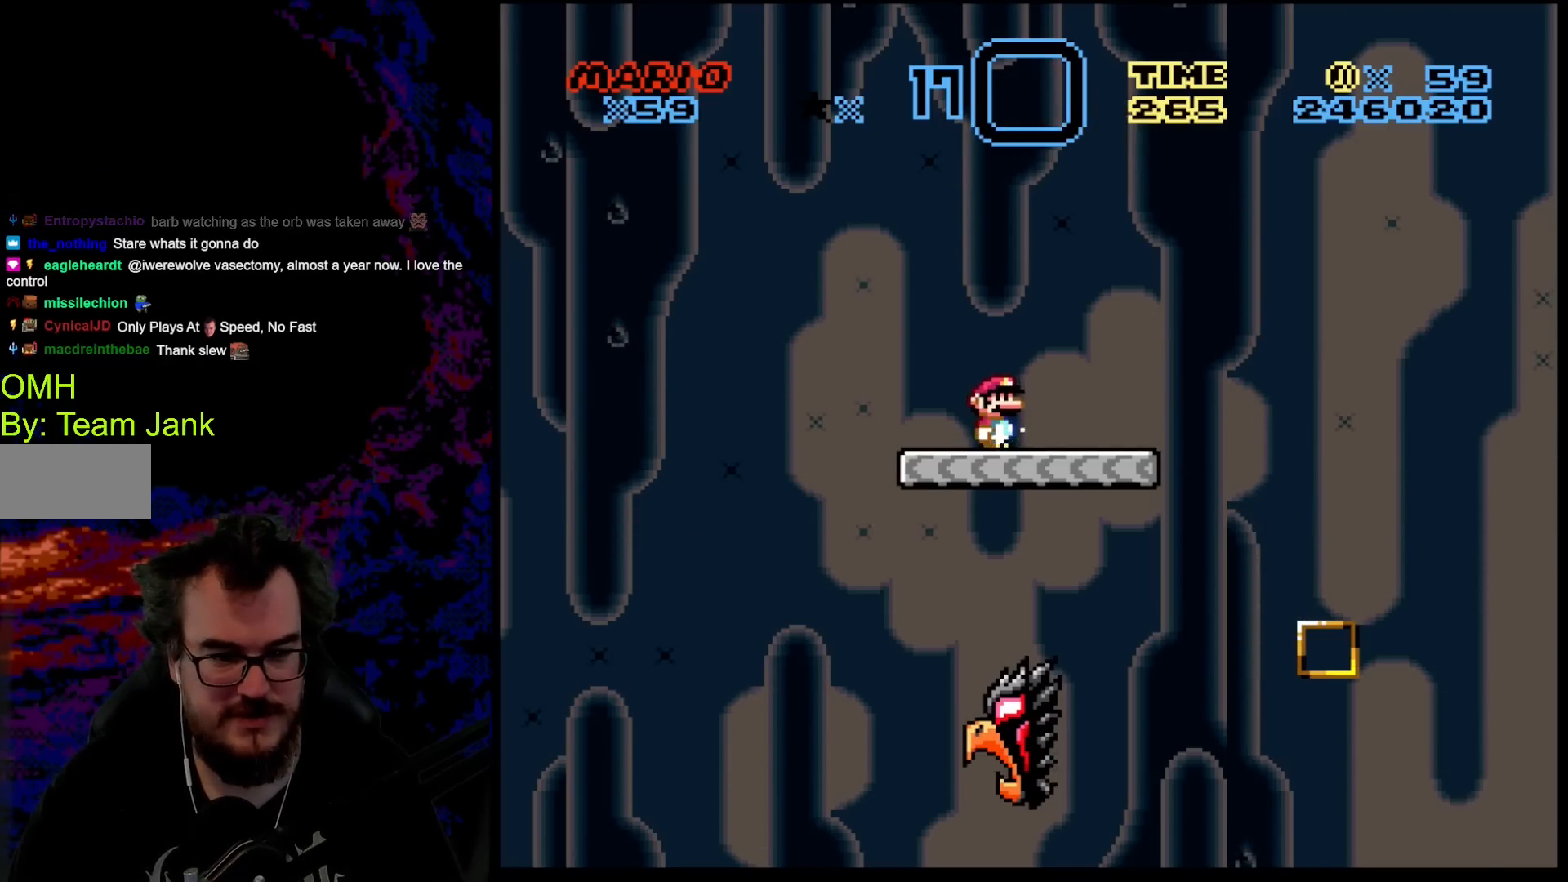
{"buttons": ["B", "Y", "DPAD_RIGHT"], "events": [[467, "DPAD_RIGHT", "down"]]}
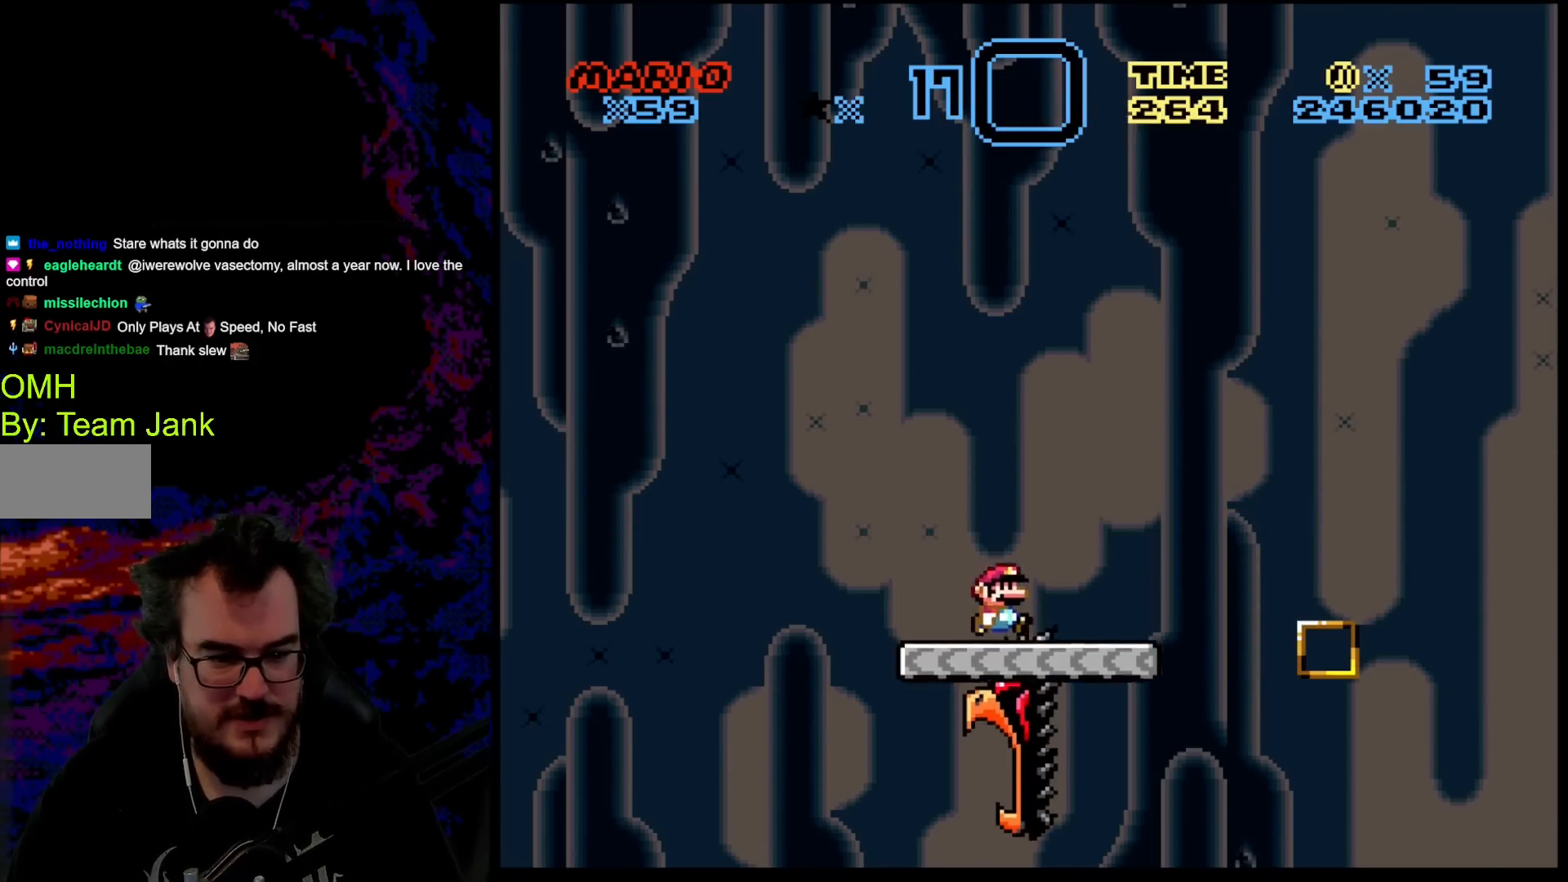
{"buttons": ["B", "Y"], "events": [[133, "DPAD_RIGHT", "up"]]}
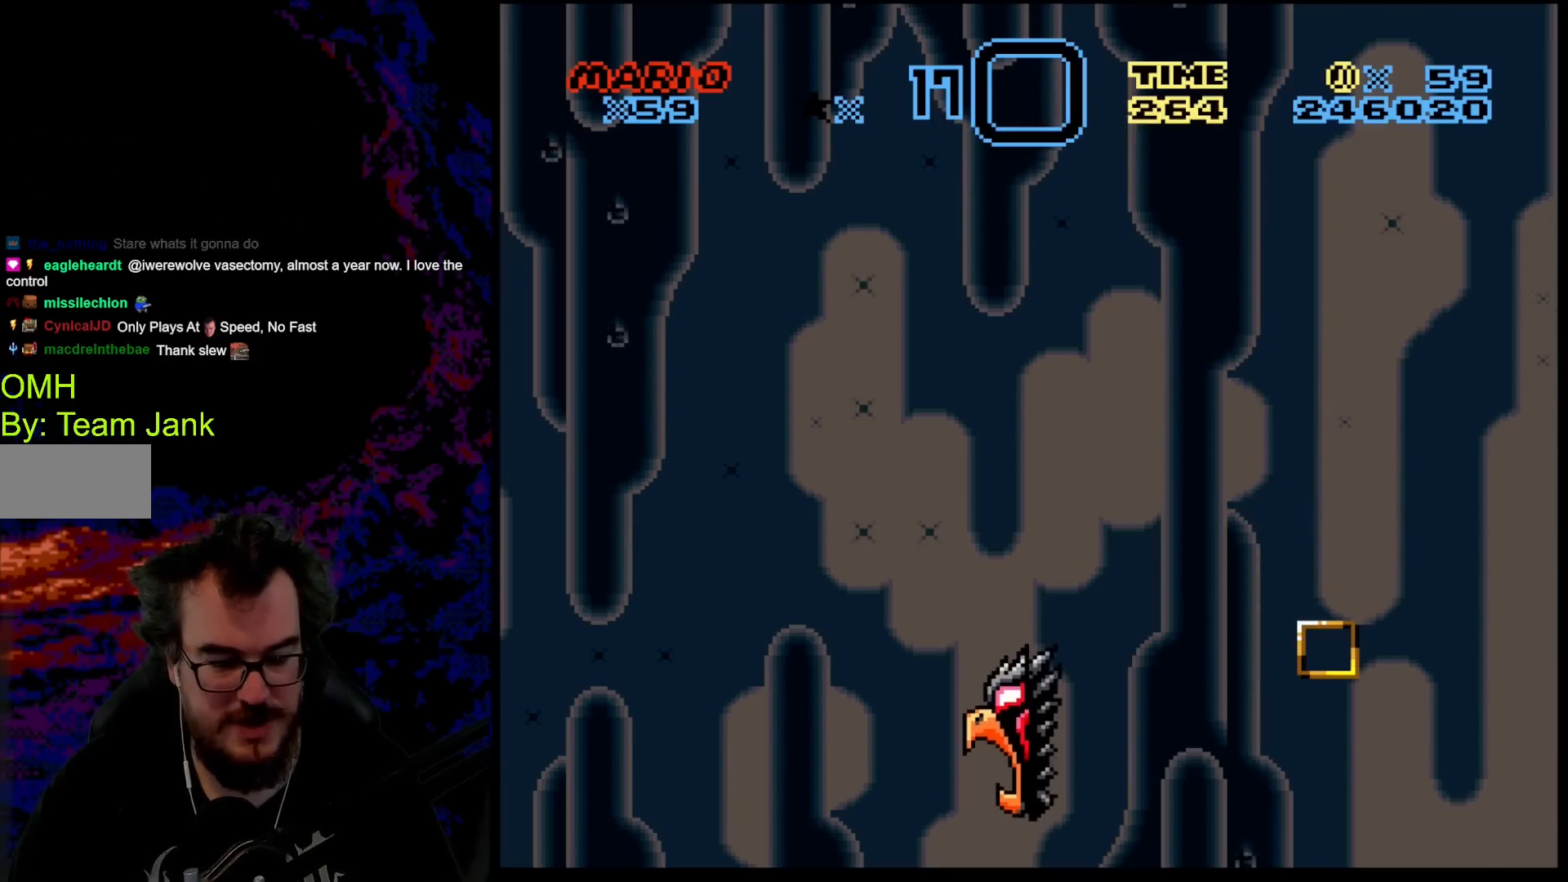
{"buttons": ["B", "Y"], "events": []}
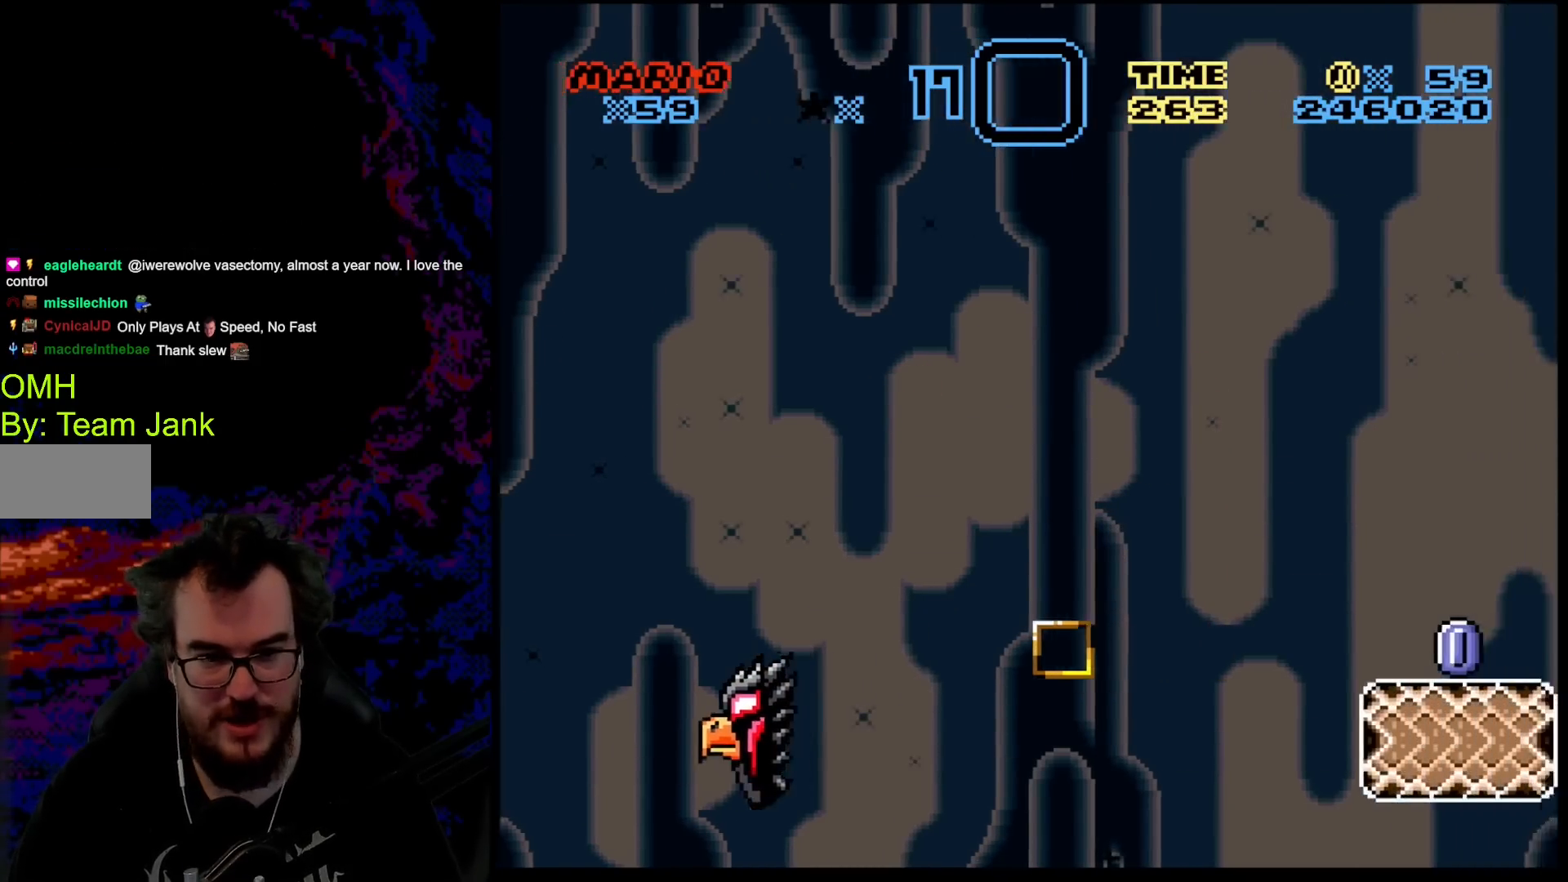
{"buttons": ["B", "Y"], "events": []}
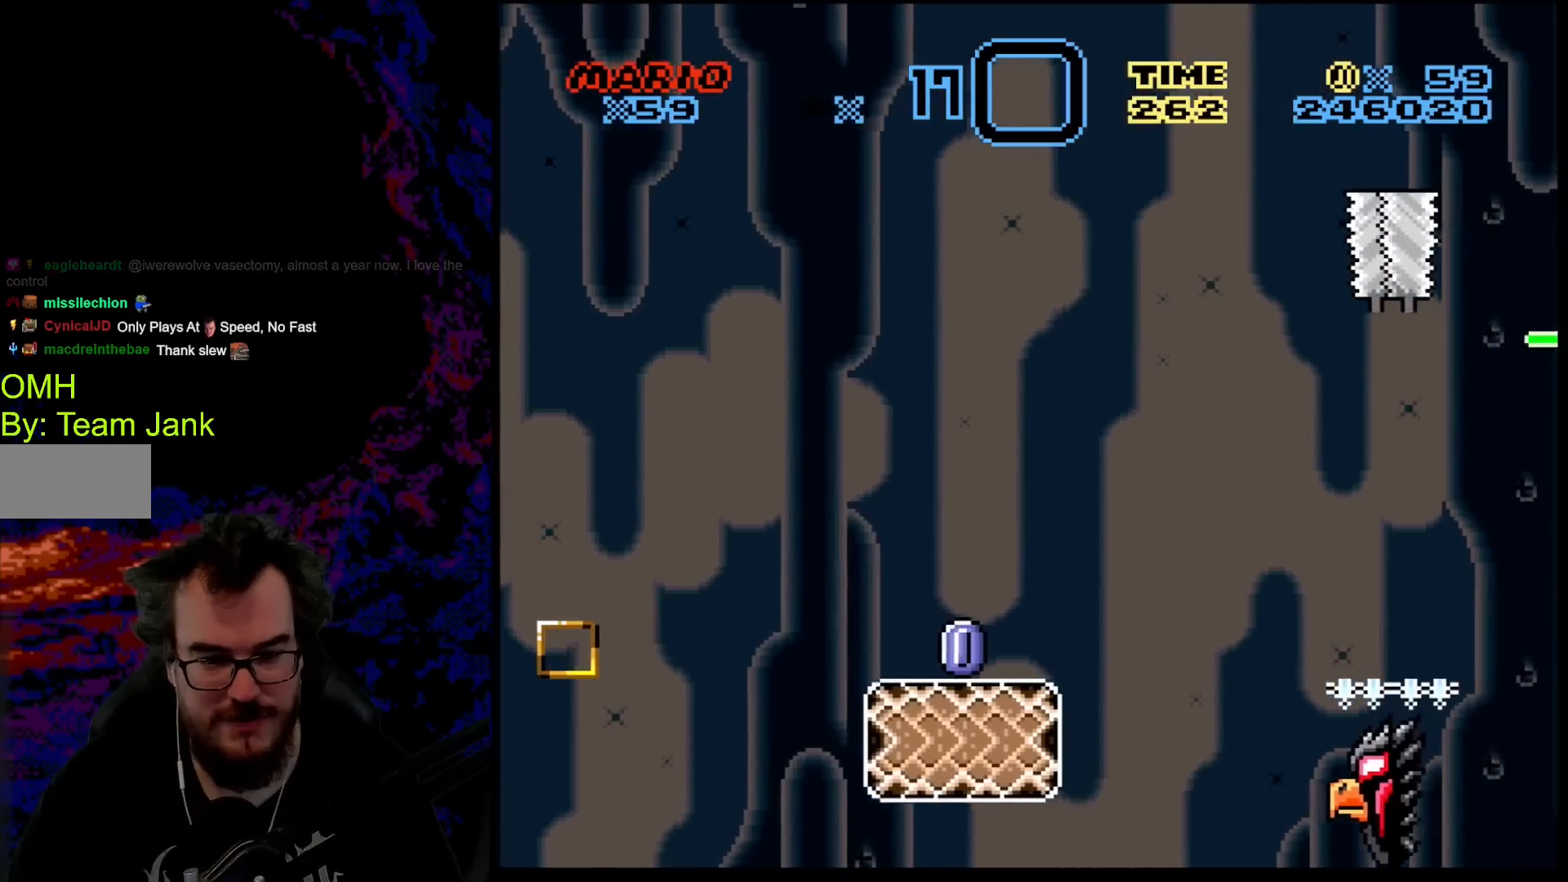
{"buttons": ["Y"], "events": [[333, "B", "up"]]}
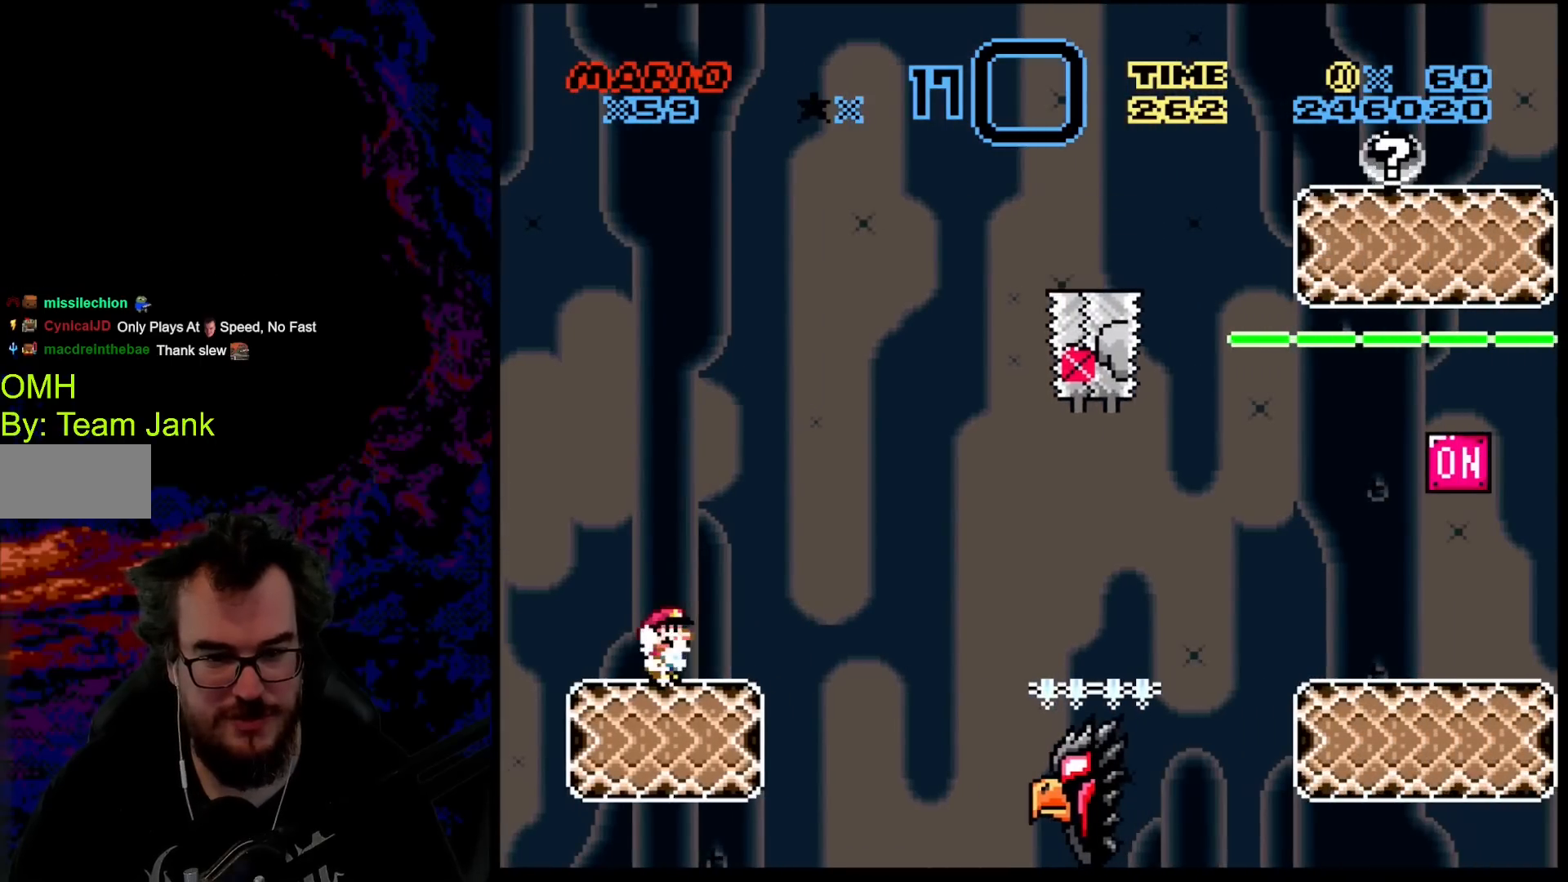
{"buttons": ["X", "DPAD_RIGHT"], "events": [[383, "Y", "up"], [400, "DPAD_RIGHT", "down"], [400, "X", "down"]]}
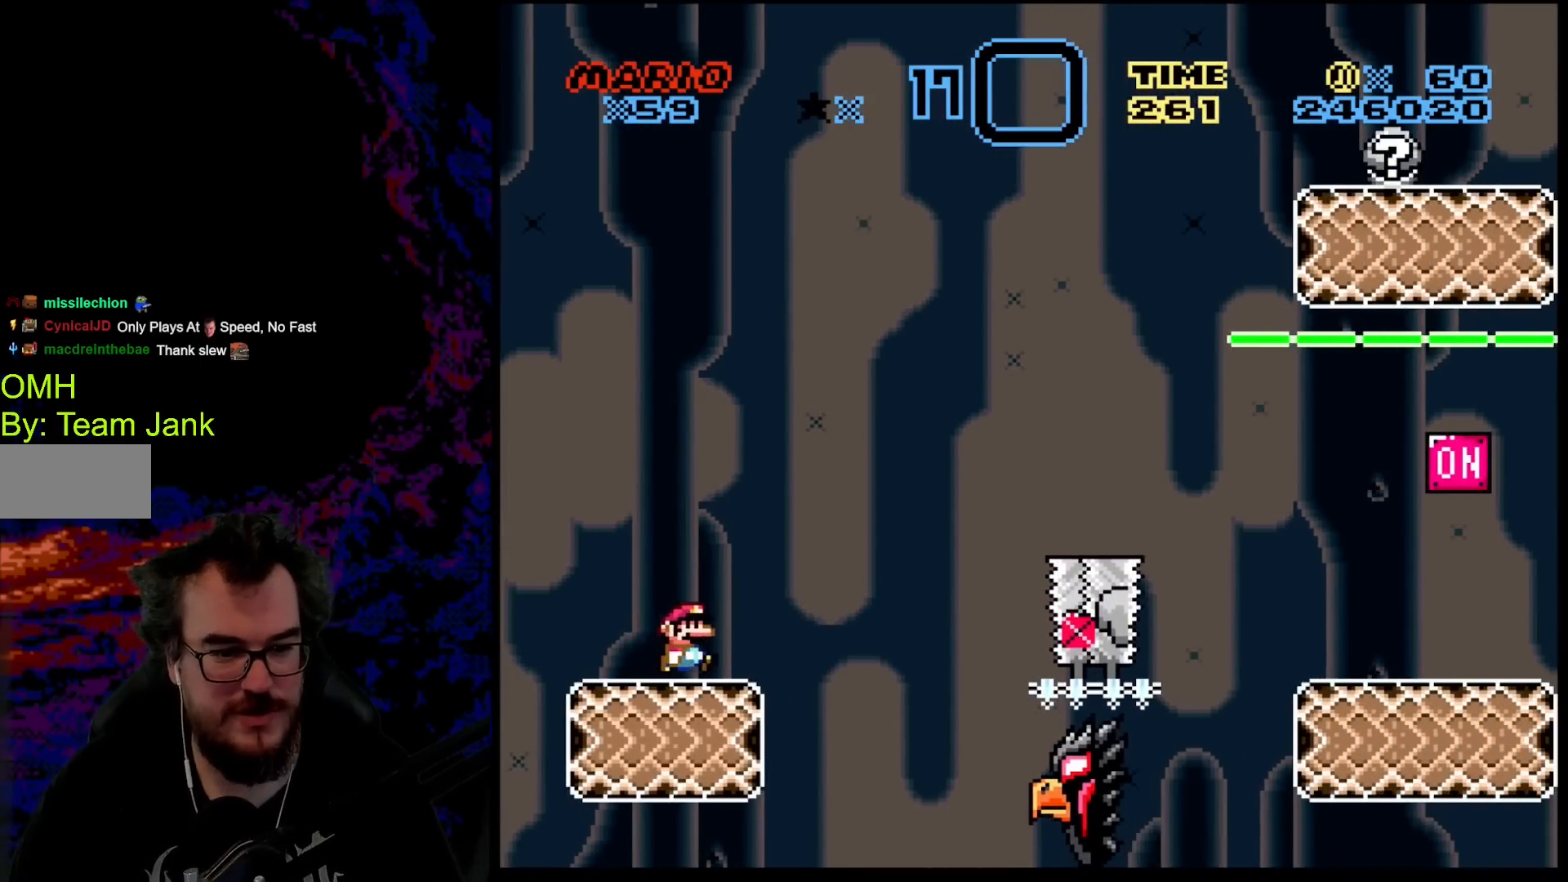
{"buttons": ["A", "X", "DPAD_RIGHT"], "events": [[150, "A", "down"]]}
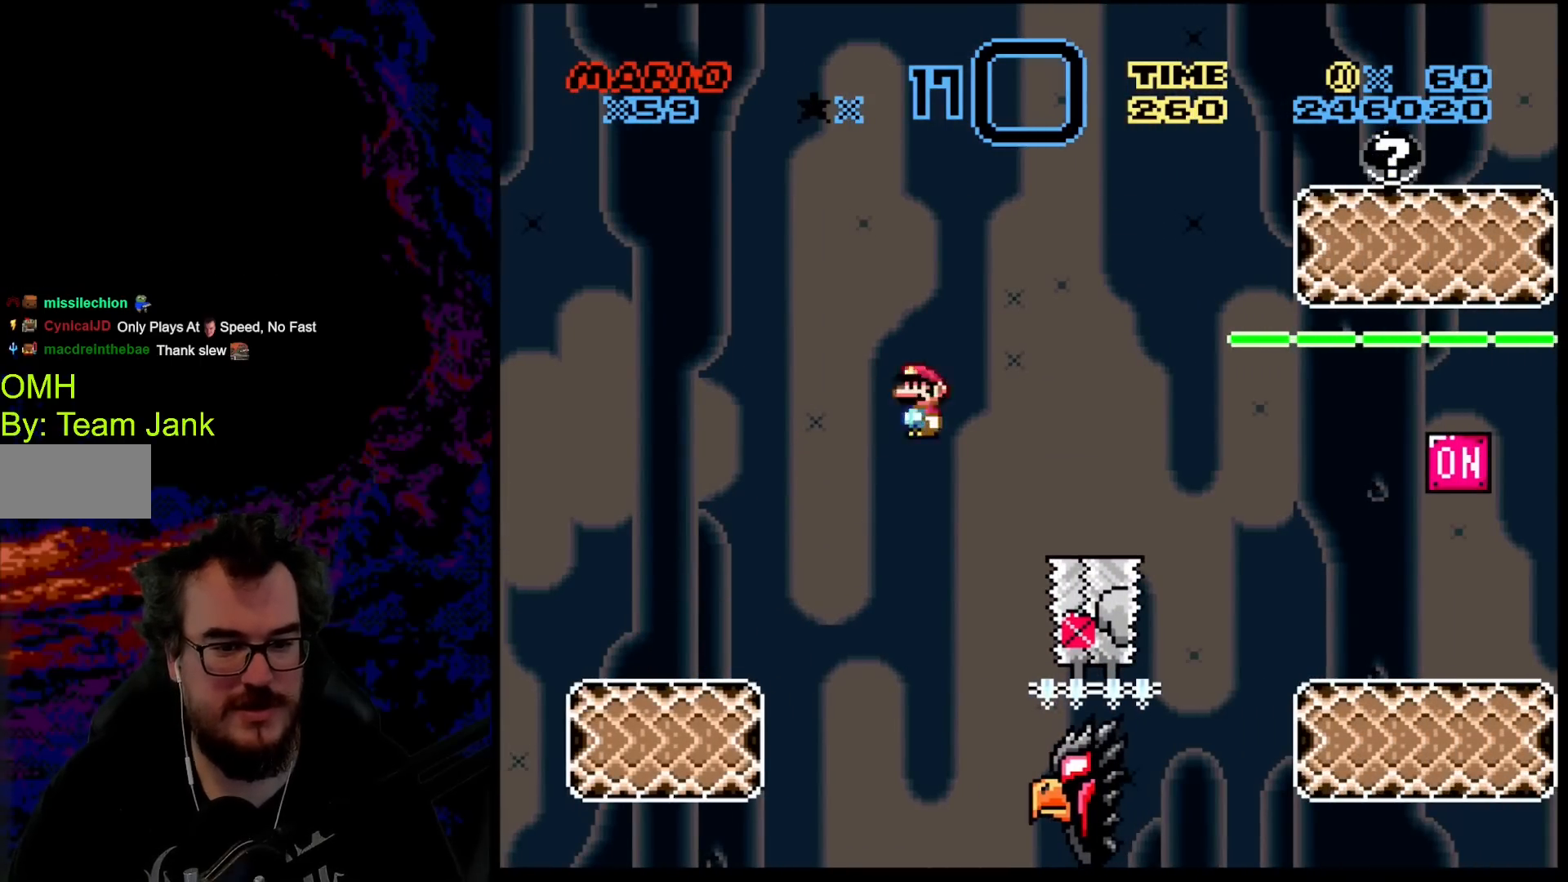
{"buttons": ["A", "X", "DPAD_RIGHT"], "events": [[150, "A", "up"], [433, "A", "down"]]}
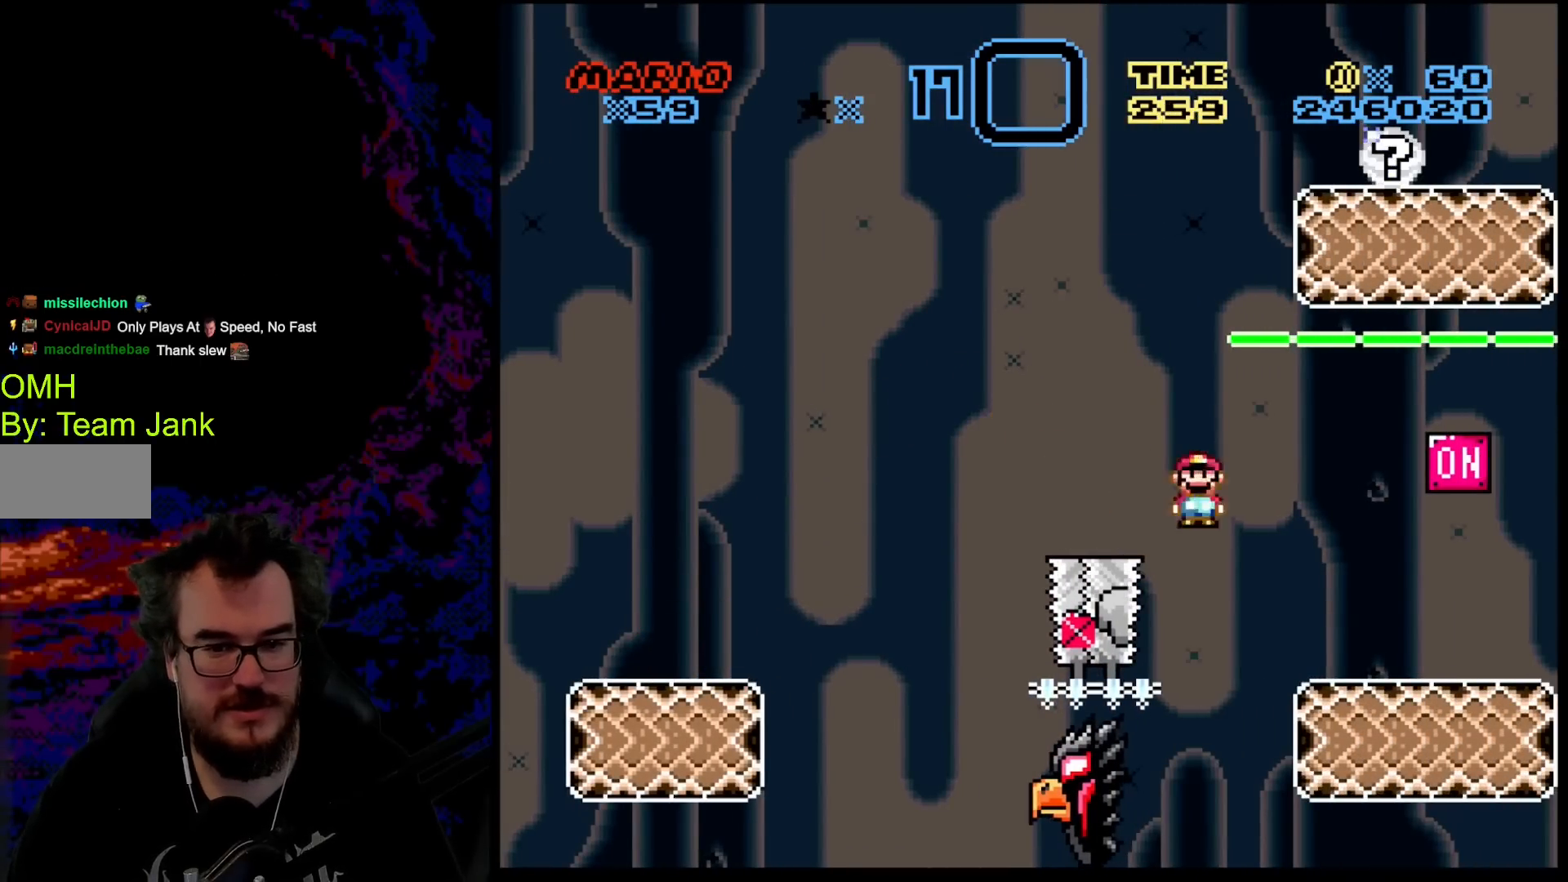
{"buttons": ["B", "Y", "DPAD_LEFT"], "events": [[133, "A", "up"], [183, "Y", "down"], [200, "X", "up"], [417, "B", "down"], [433, "DPAD_LEFT", "down"], [433, "DPAD_RIGHT", "up"]]}
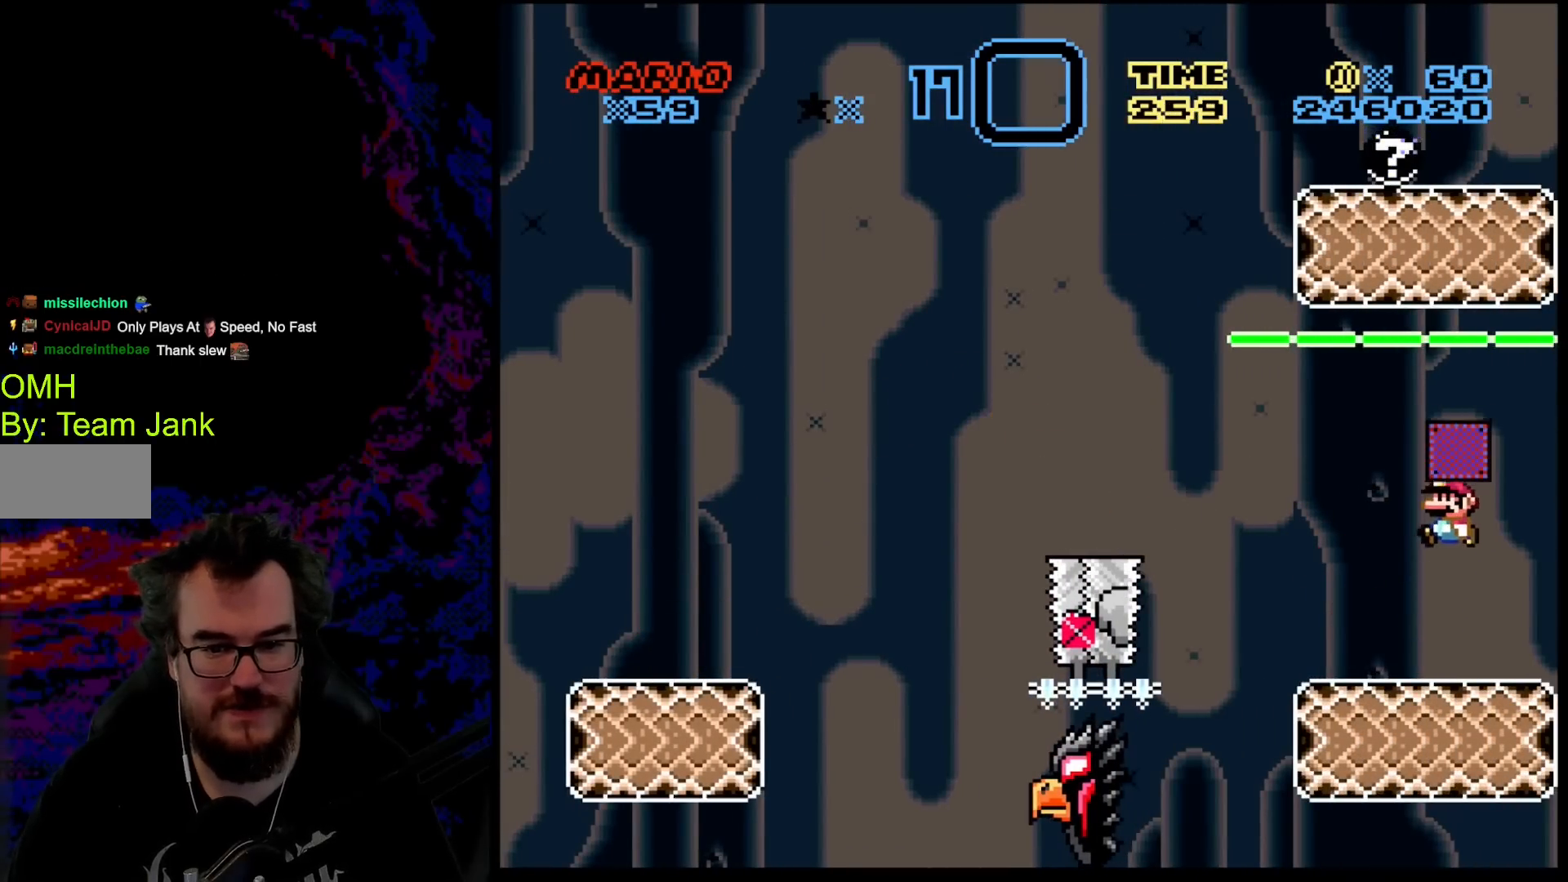
{"buttons": ["A", "X", "DPAD_LEFT"], "events": [[100, "B", "up"], [100, "DPAD_LEFT", "up"], [183, "DPAD_LEFT", "down"], [200, "Y", "up"], [233, "X", "down"], [433, "A", "down"]]}
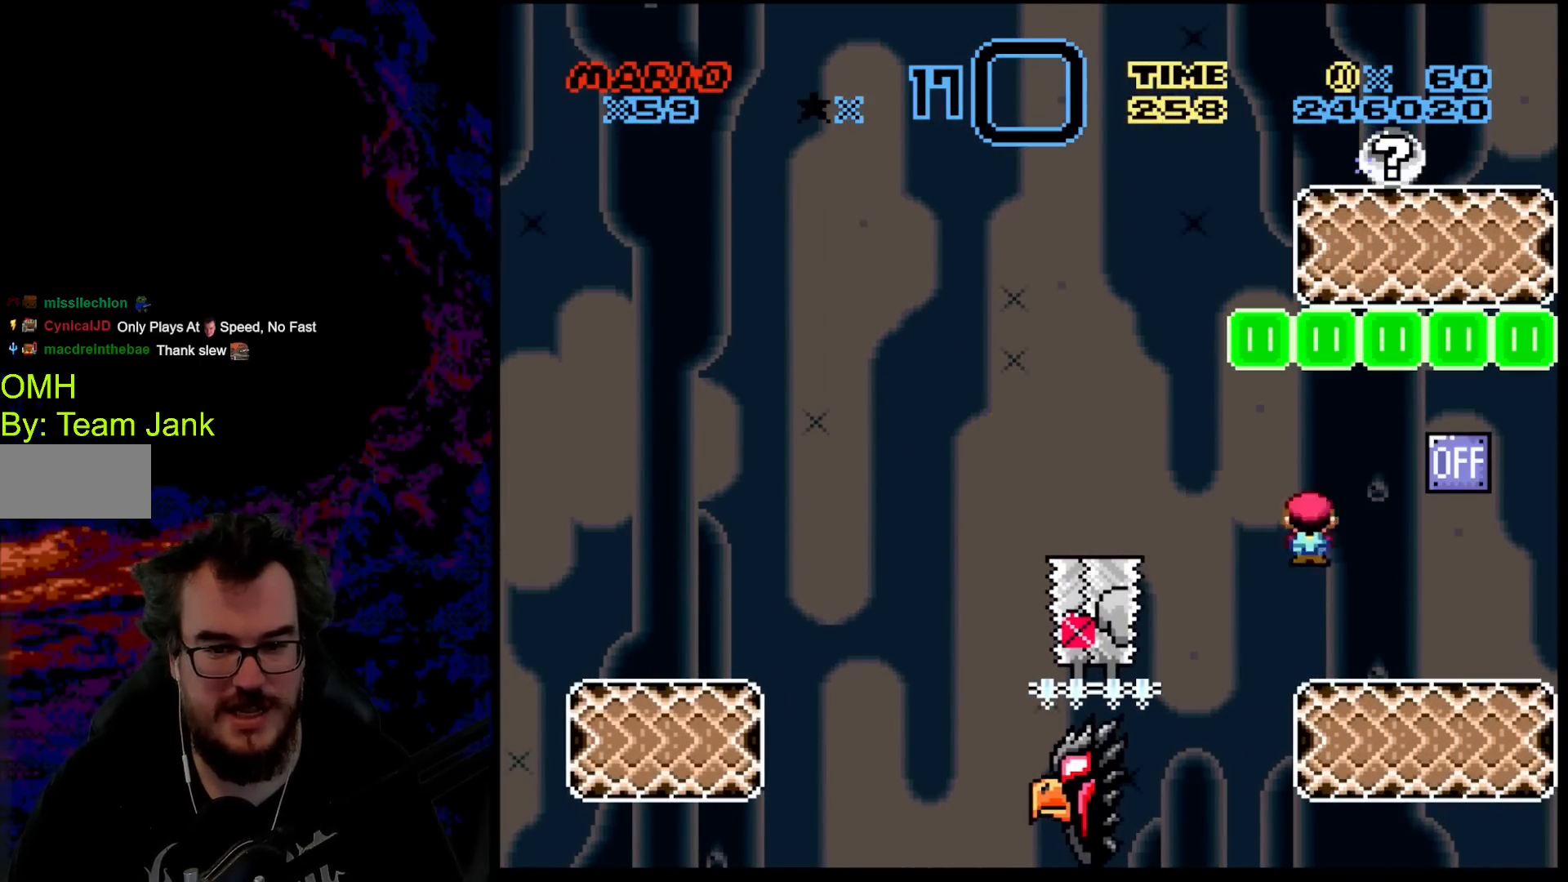
{"buttons": ["A", "X", "DPAD_RIGHT"], "events": [[33, "A", "up"], [183, "A", "down"], [317, "DPAD_LEFT", "up"], [400, "DPAD_RIGHT", "down"]]}